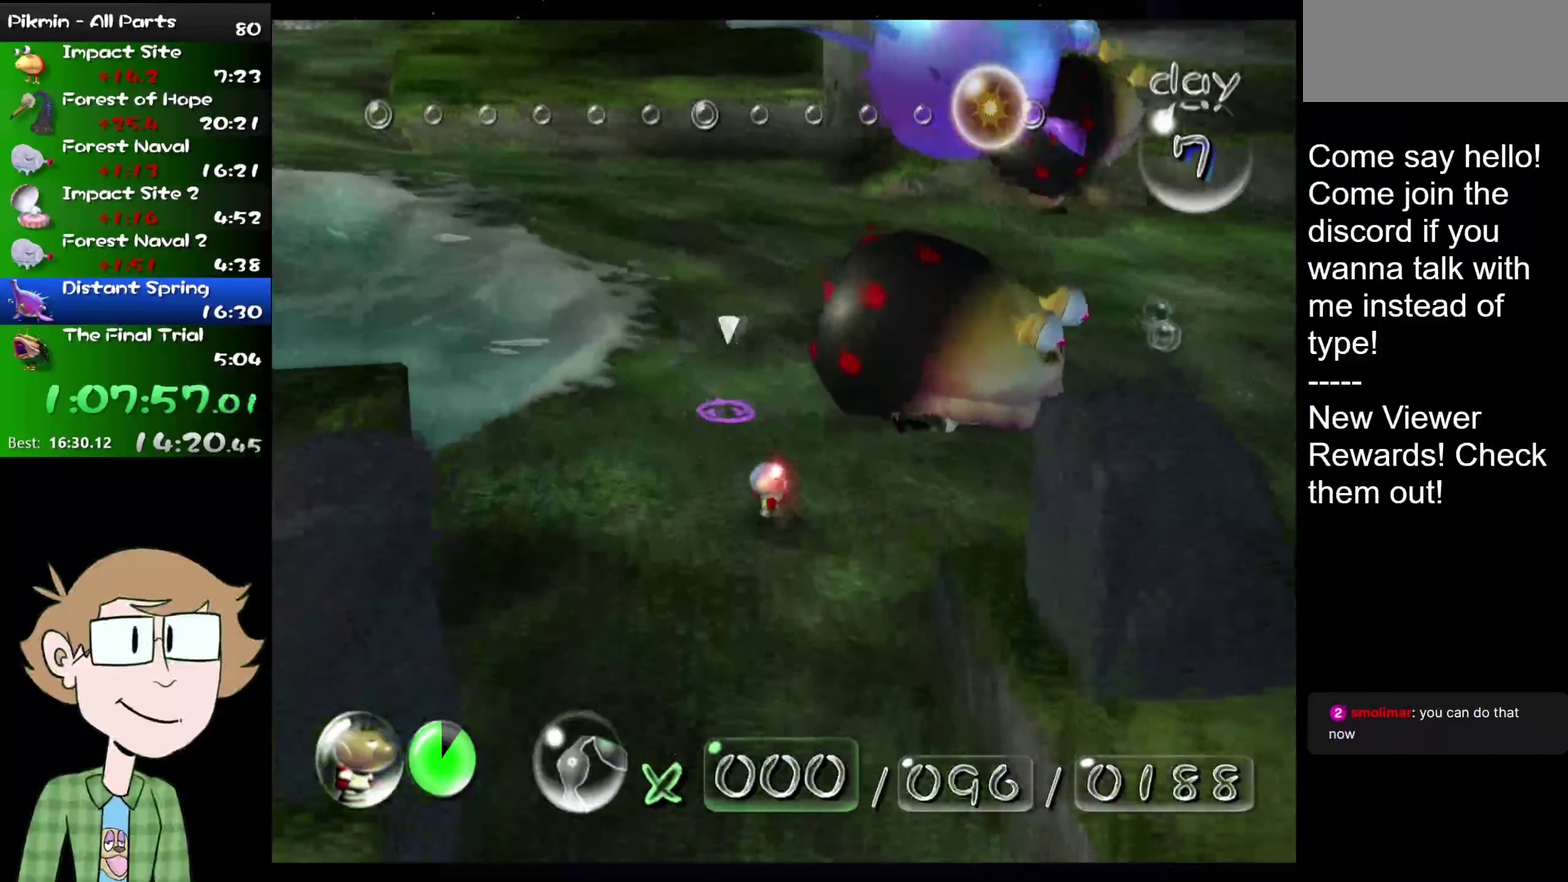
Gameplay with a controller (Nintendo layout); each line is a JSON object with the inputs held at the frame after it. "events" lists button and stick changes between this image and that frame as [ms after this image, input, new state], when the widget could be followed in between. Not read: L1 L3 R3.
{"buttons": ["L2"], "left_stick": "up", "right_stick": "center", "events": [[67, "left_stick", "up"]]}
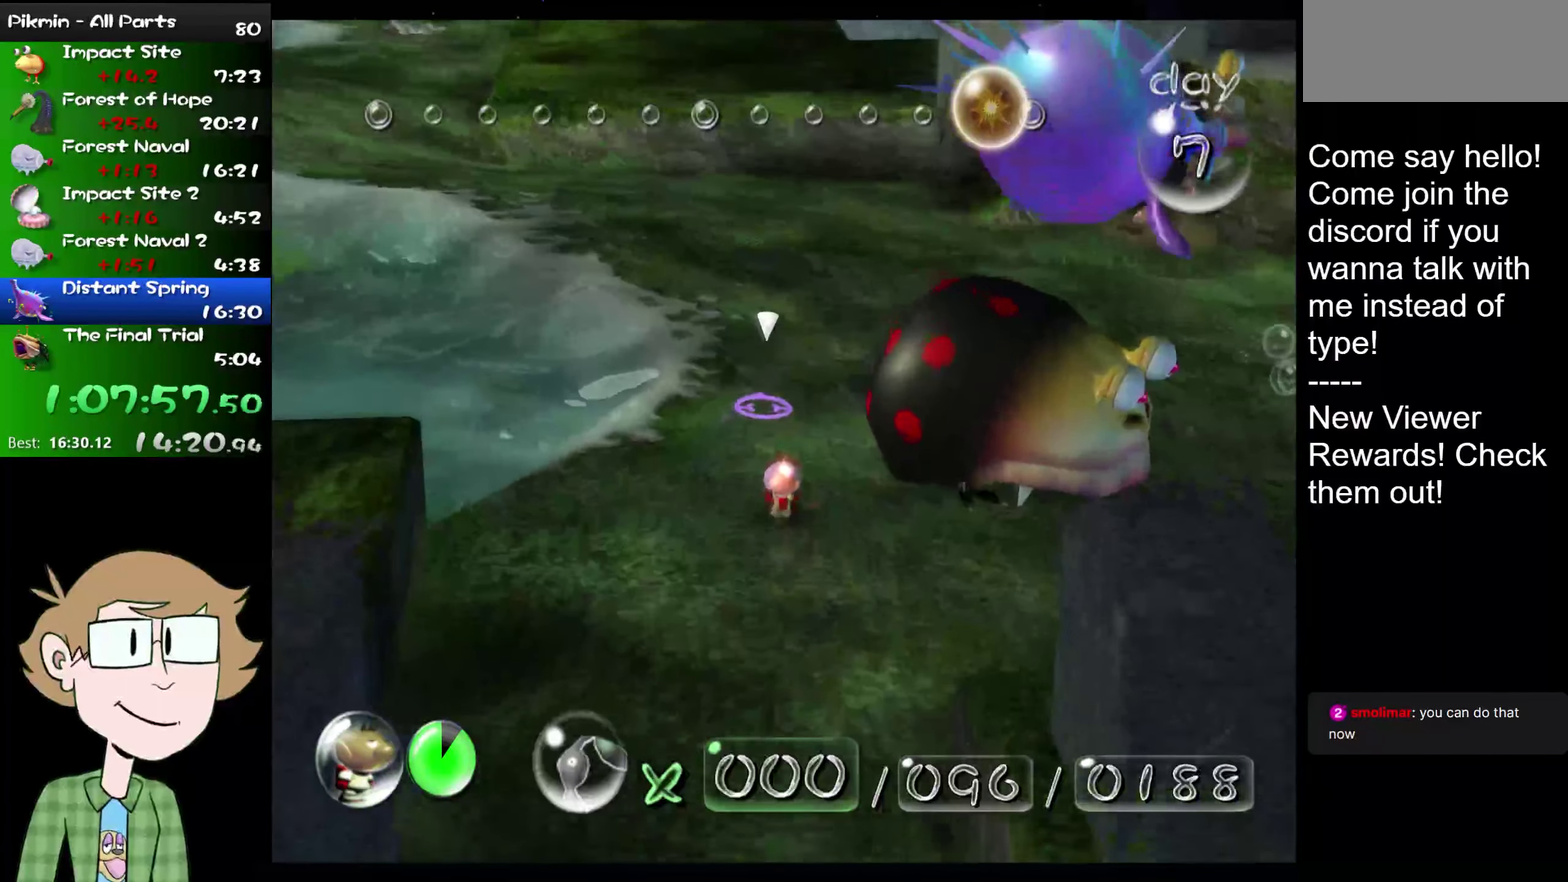
{"buttons": ["L2"], "left_stick": "up", "right_stick": "center", "events": [[16, "left_stick", "up-right"], [117, "left_stick", "up"]]}
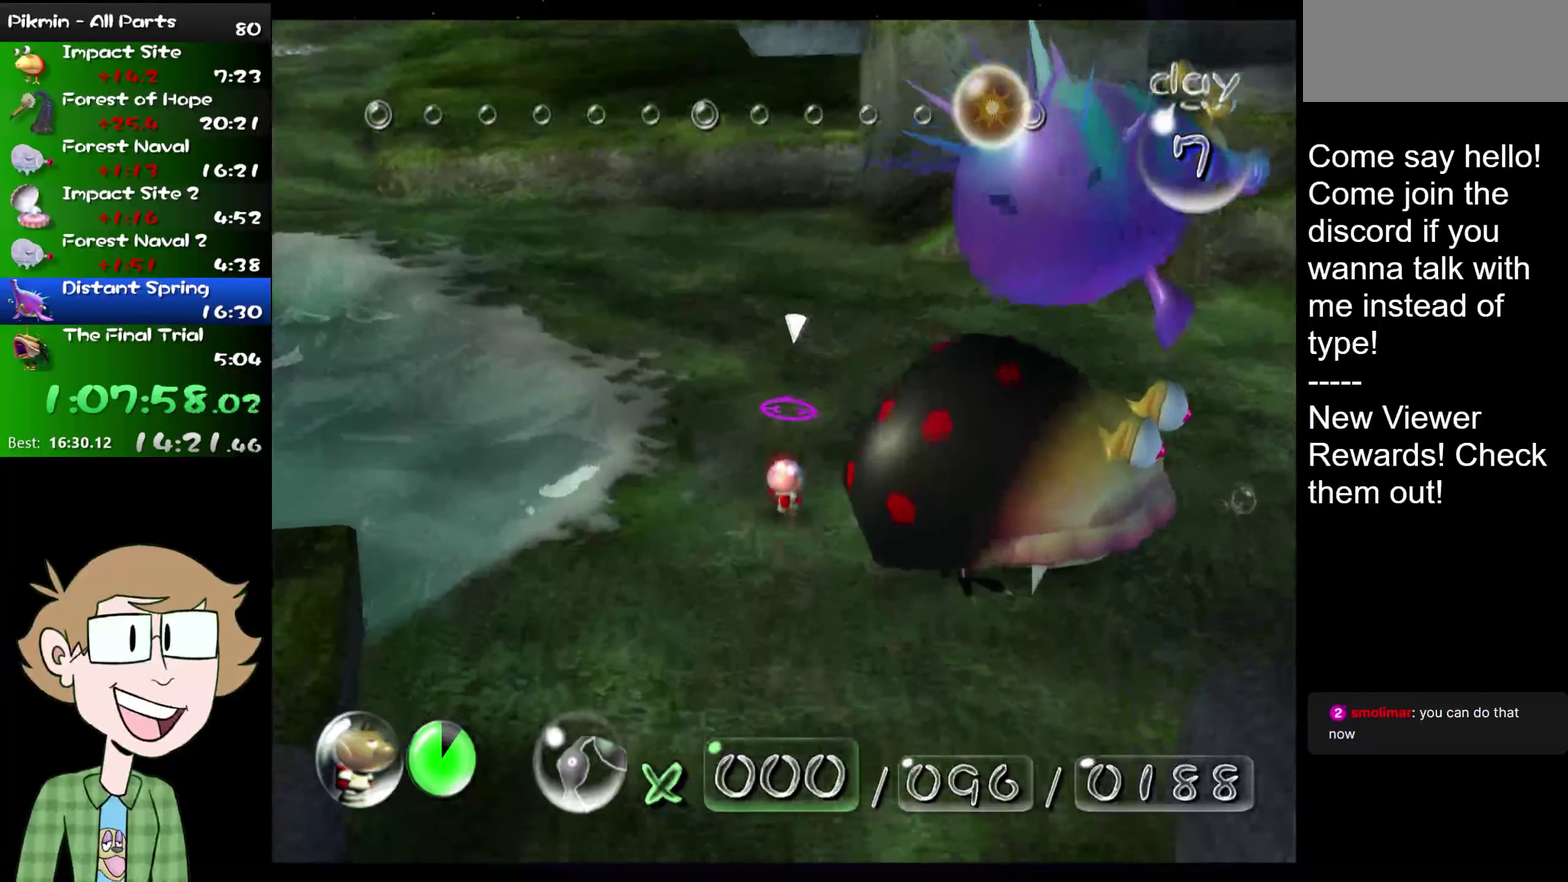
{"buttons": ["L2"], "left_stick": "up", "right_stick": "center", "events": [[200, "left_stick", "up-right"], [334, "R2", "down"], [334, "left_stick", "up"], [501, "R2", "up"]]}
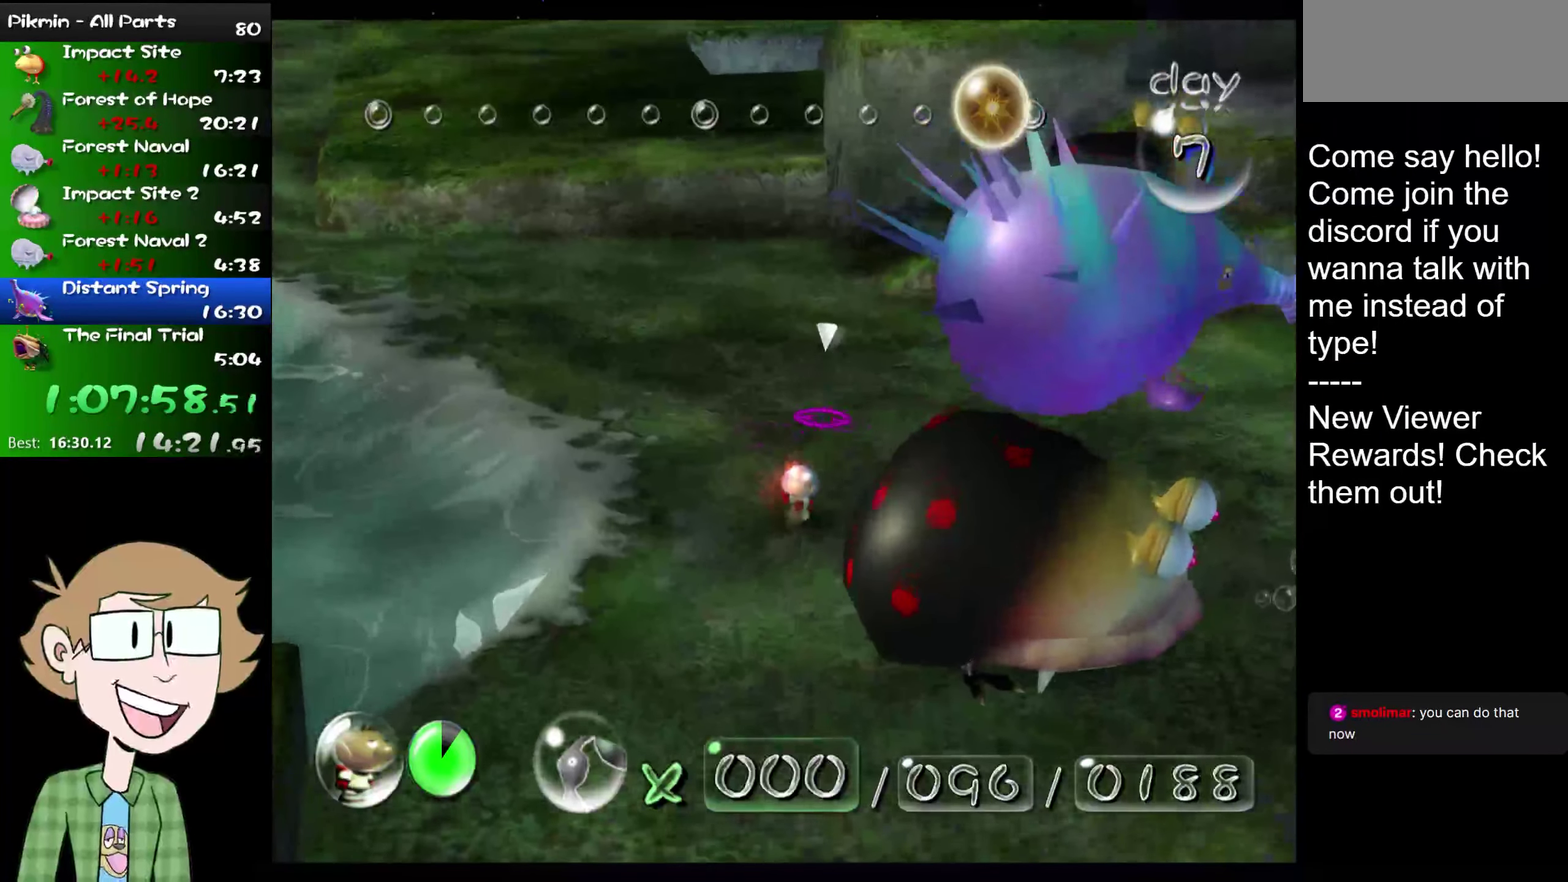
{"buttons": ["L2"], "left_stick": "up", "right_stick": "center", "events": []}
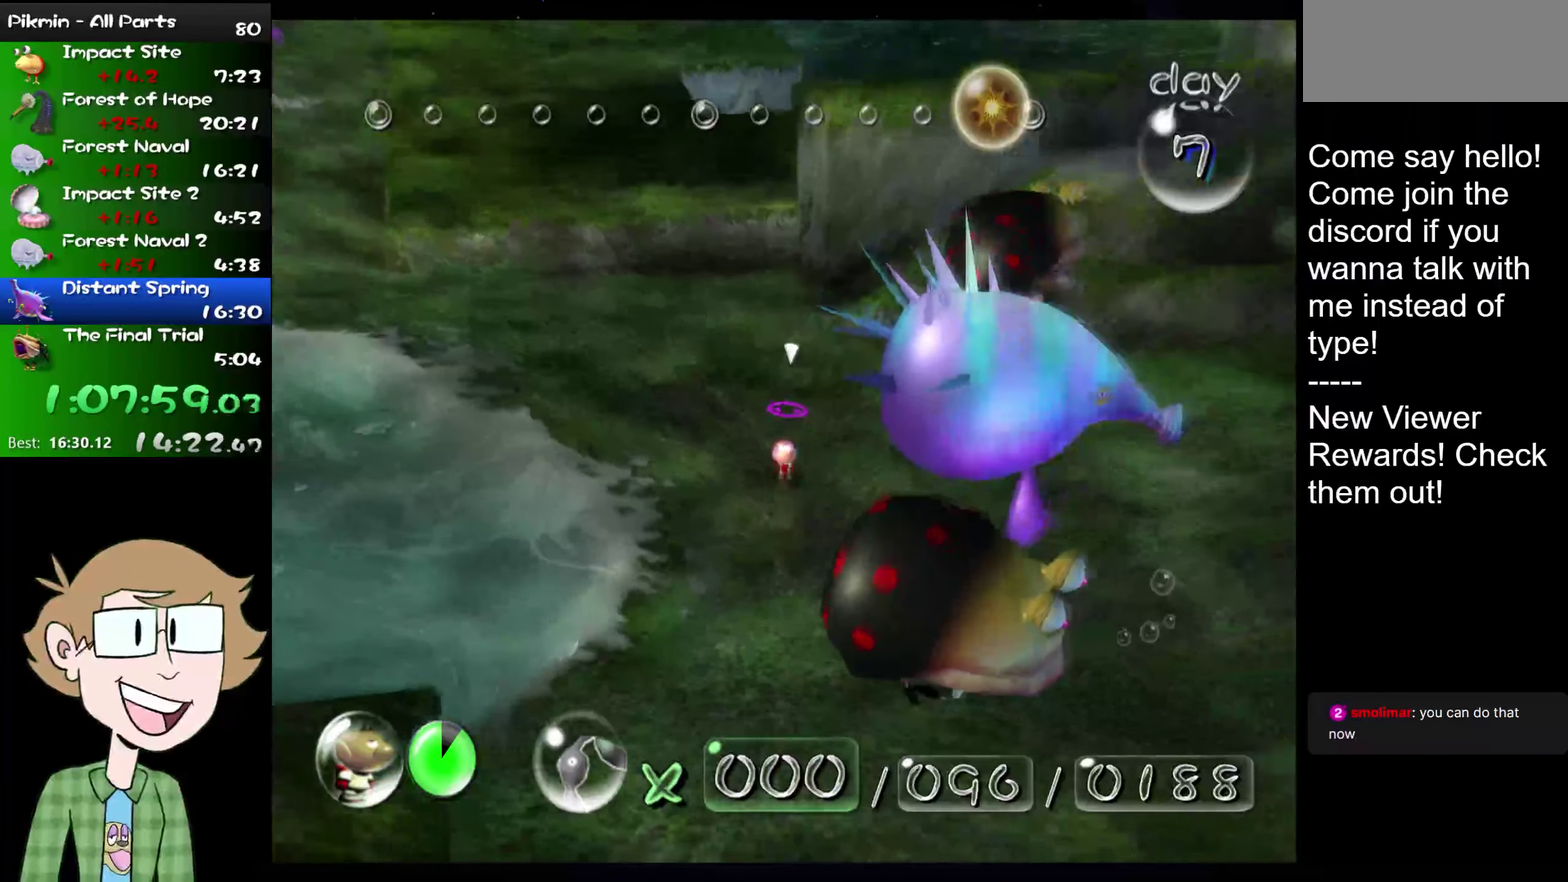
{"buttons": ["L2"], "left_stick": "up", "right_stick": "center", "events": [[301, "left_stick", "up-right"], [417, "left_stick", "up"]]}
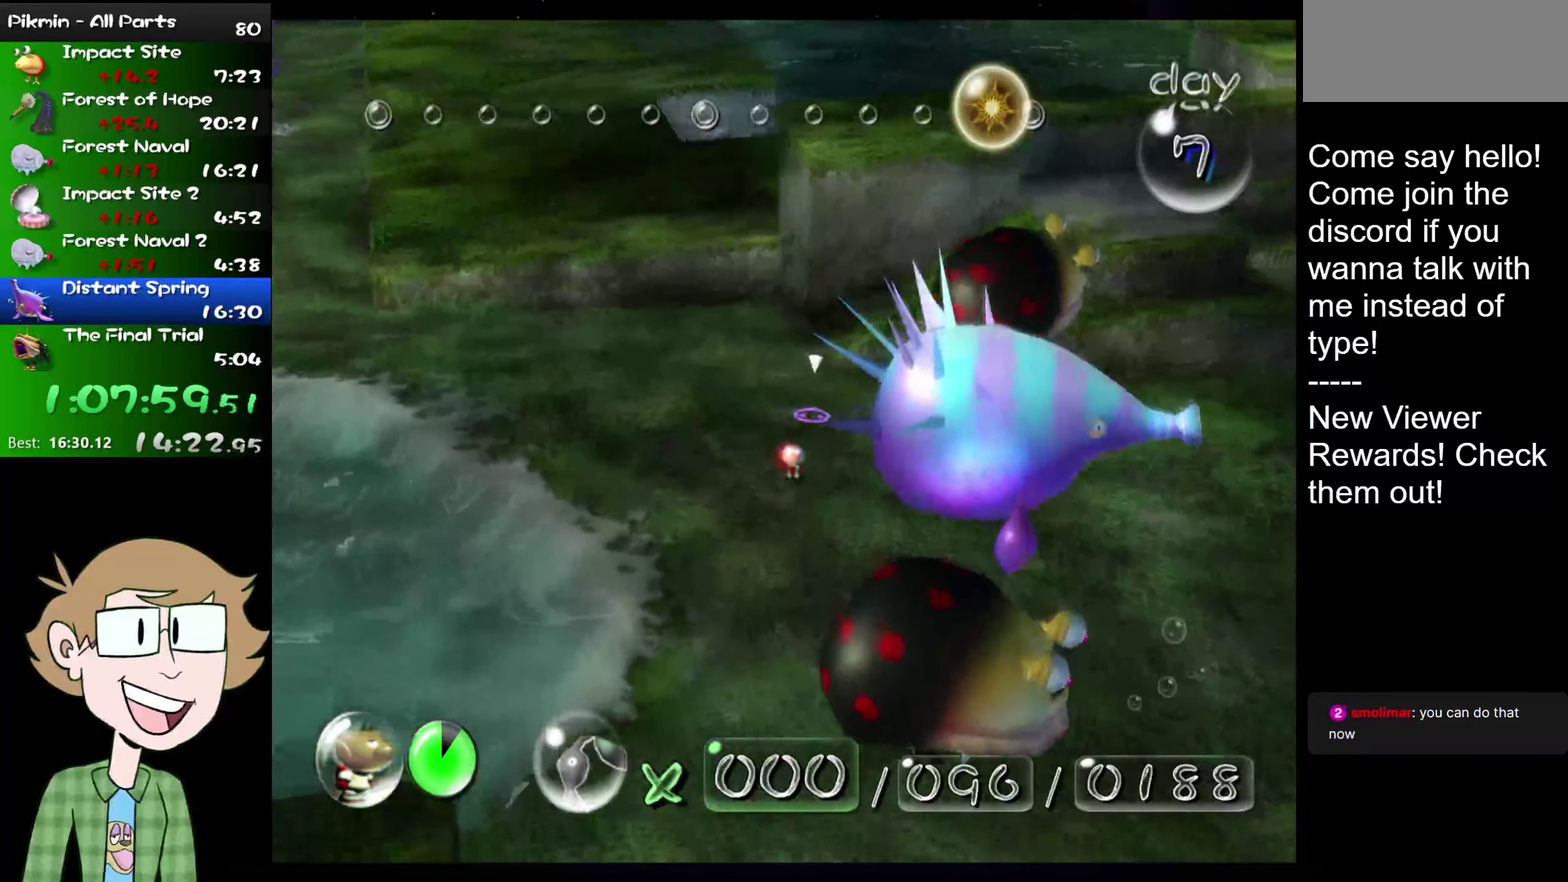
{"buttons": ["L2"], "left_stick": "up", "right_stick": "center", "events": []}
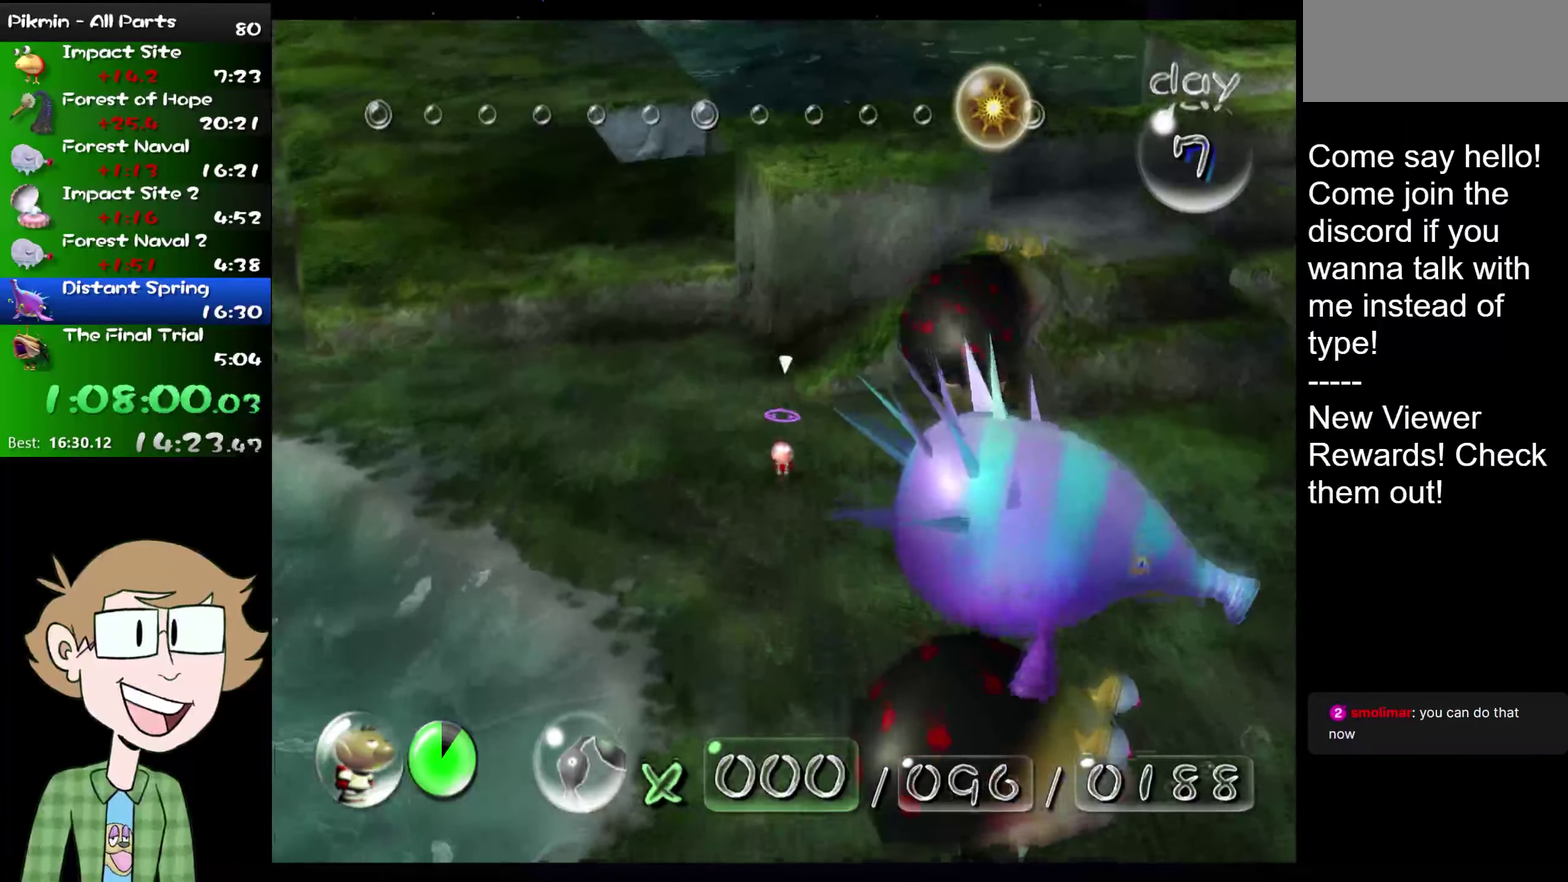
{"buttons": ["L2"], "left_stick": "up", "right_stick": "center", "events": []}
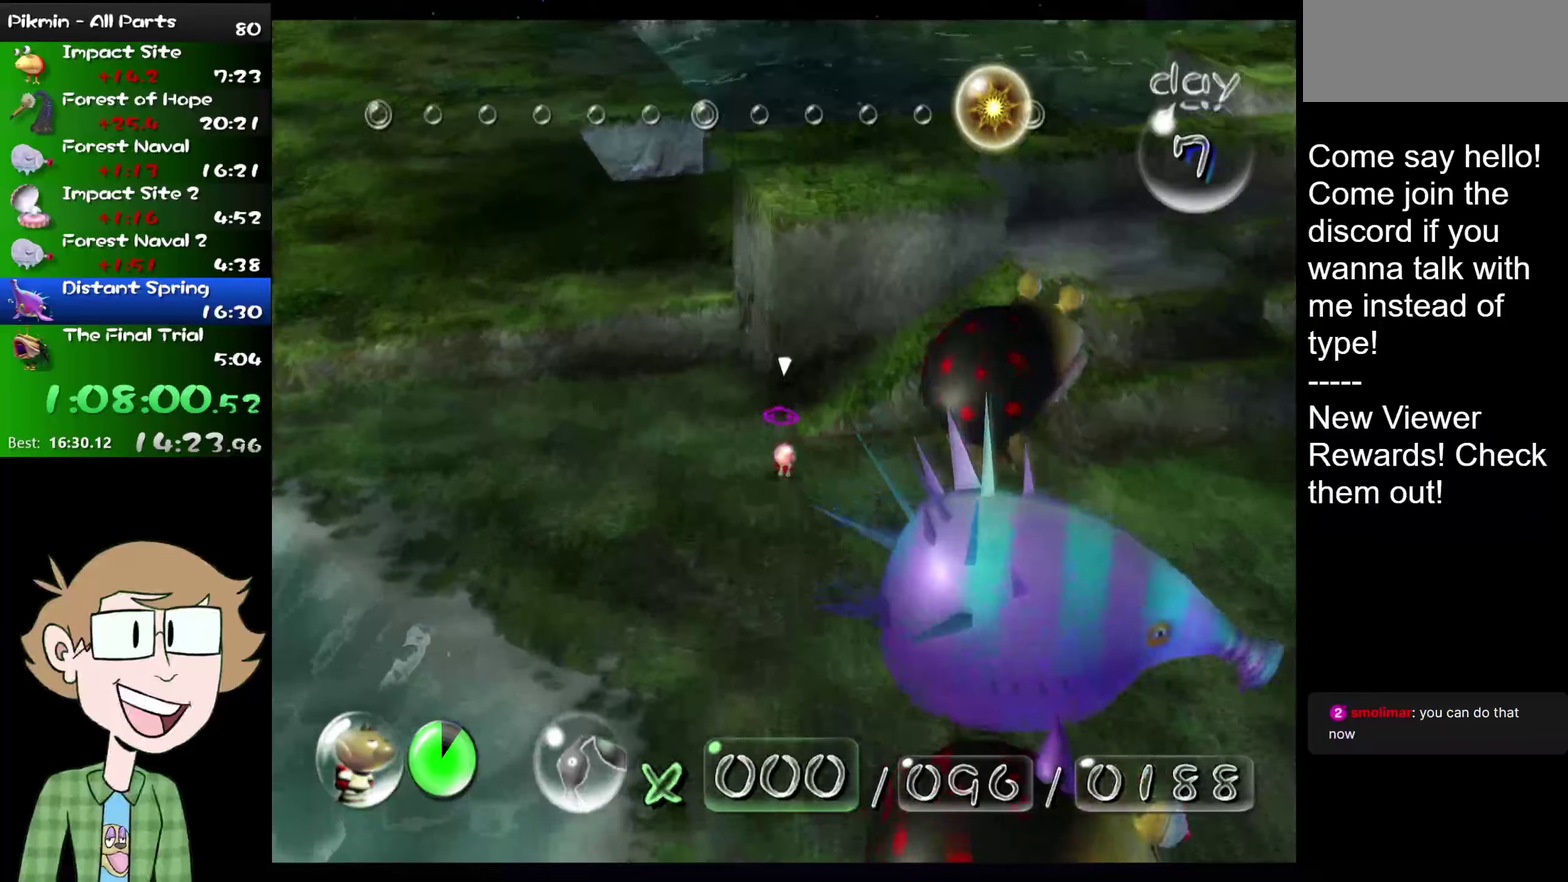
{"buttons": ["L2"], "left_stick": "up-right", "right_stick": "center", "events": [[350, "left_stick", "up-right"]]}
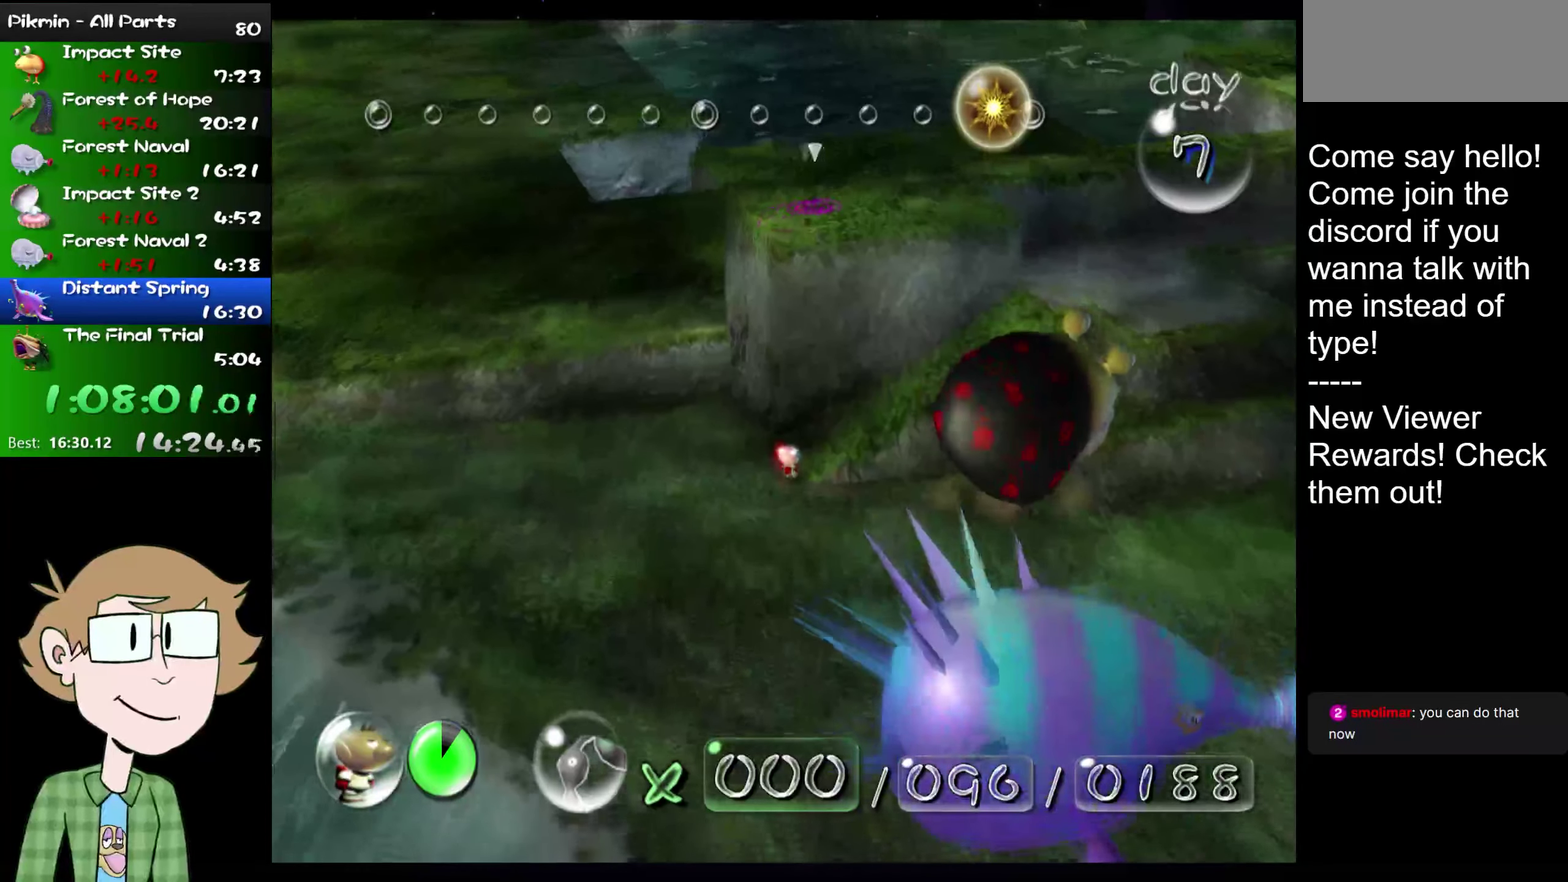
{"buttons": ["L2"], "left_stick": "up-right", "right_stick": "center", "events": []}
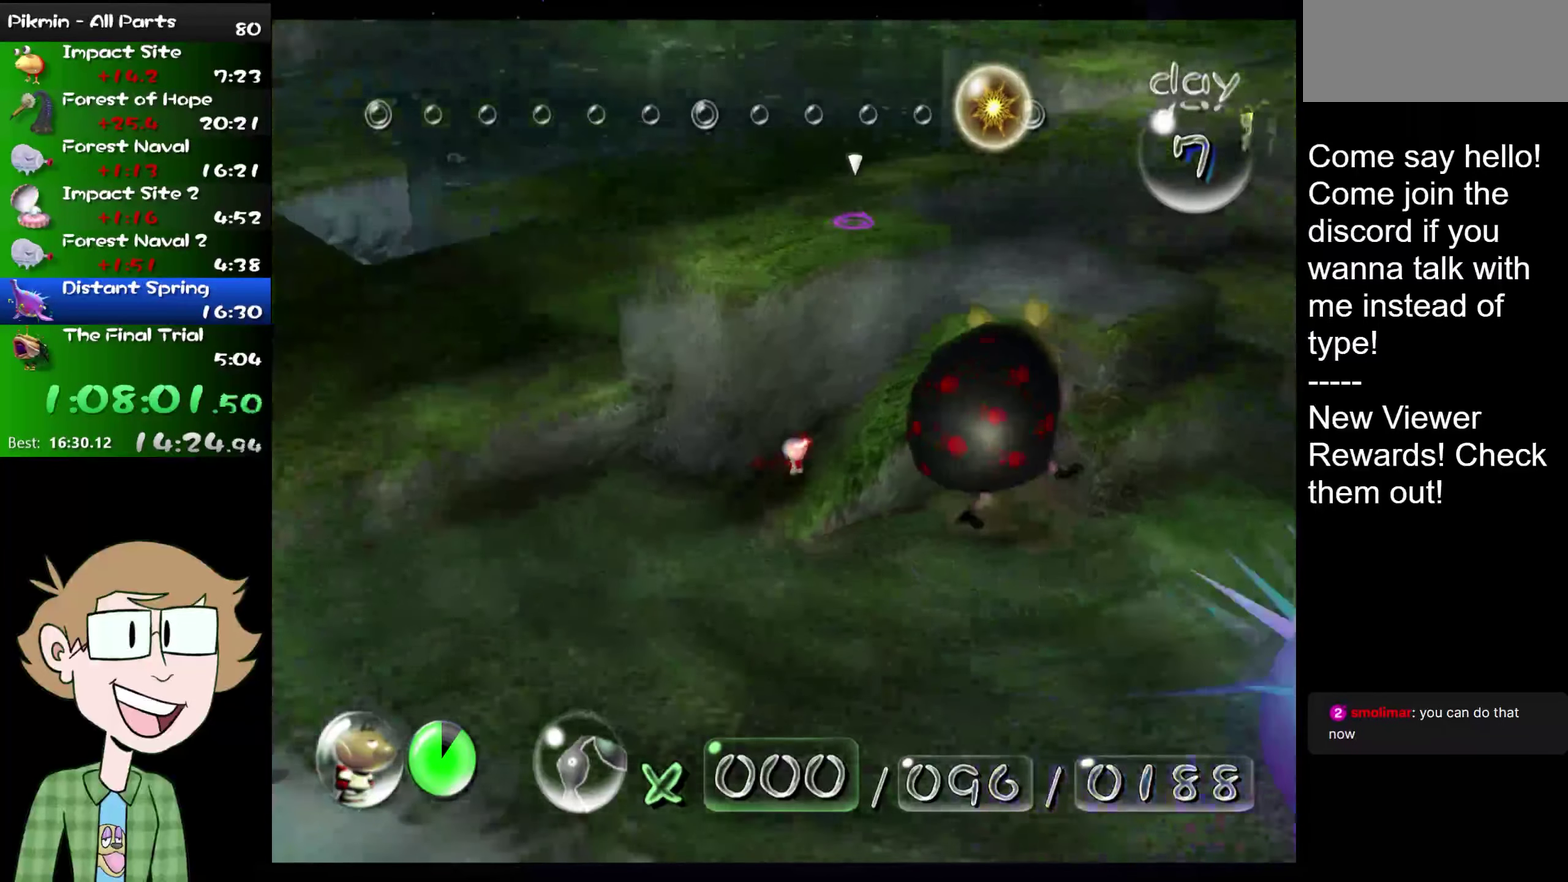
{"buttons": ["L2"], "left_stick": "up", "right_stick": "center", "events": [[284, "left_stick", "up"]]}
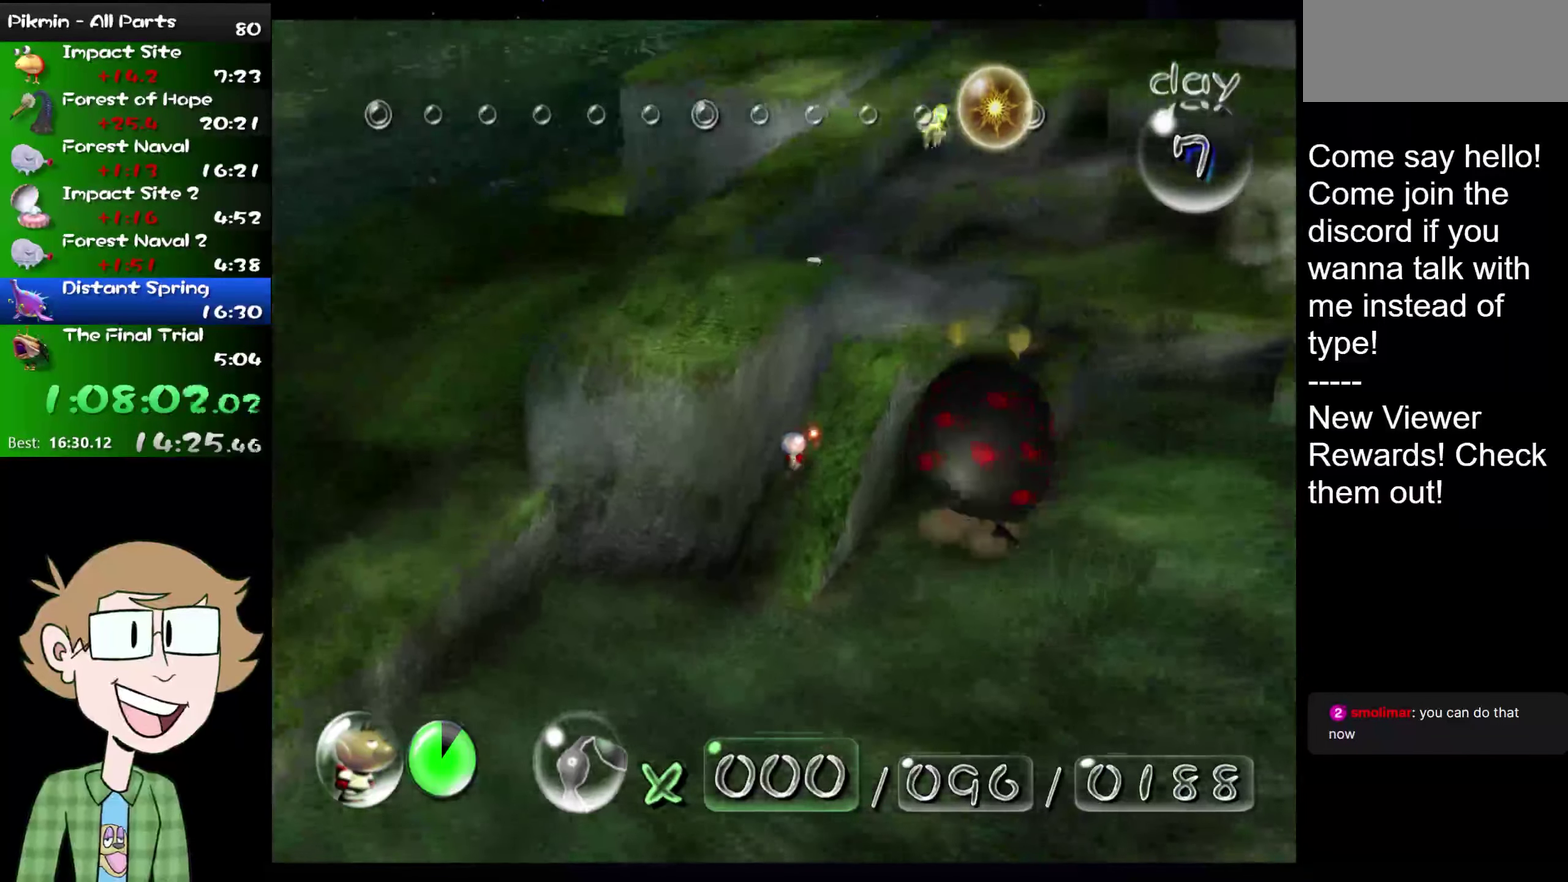
{"buttons": ["L2"], "left_stick": "up", "right_stick": "center", "events": [[83, "left_stick", "up-right"], [300, "left_stick", "up"]]}
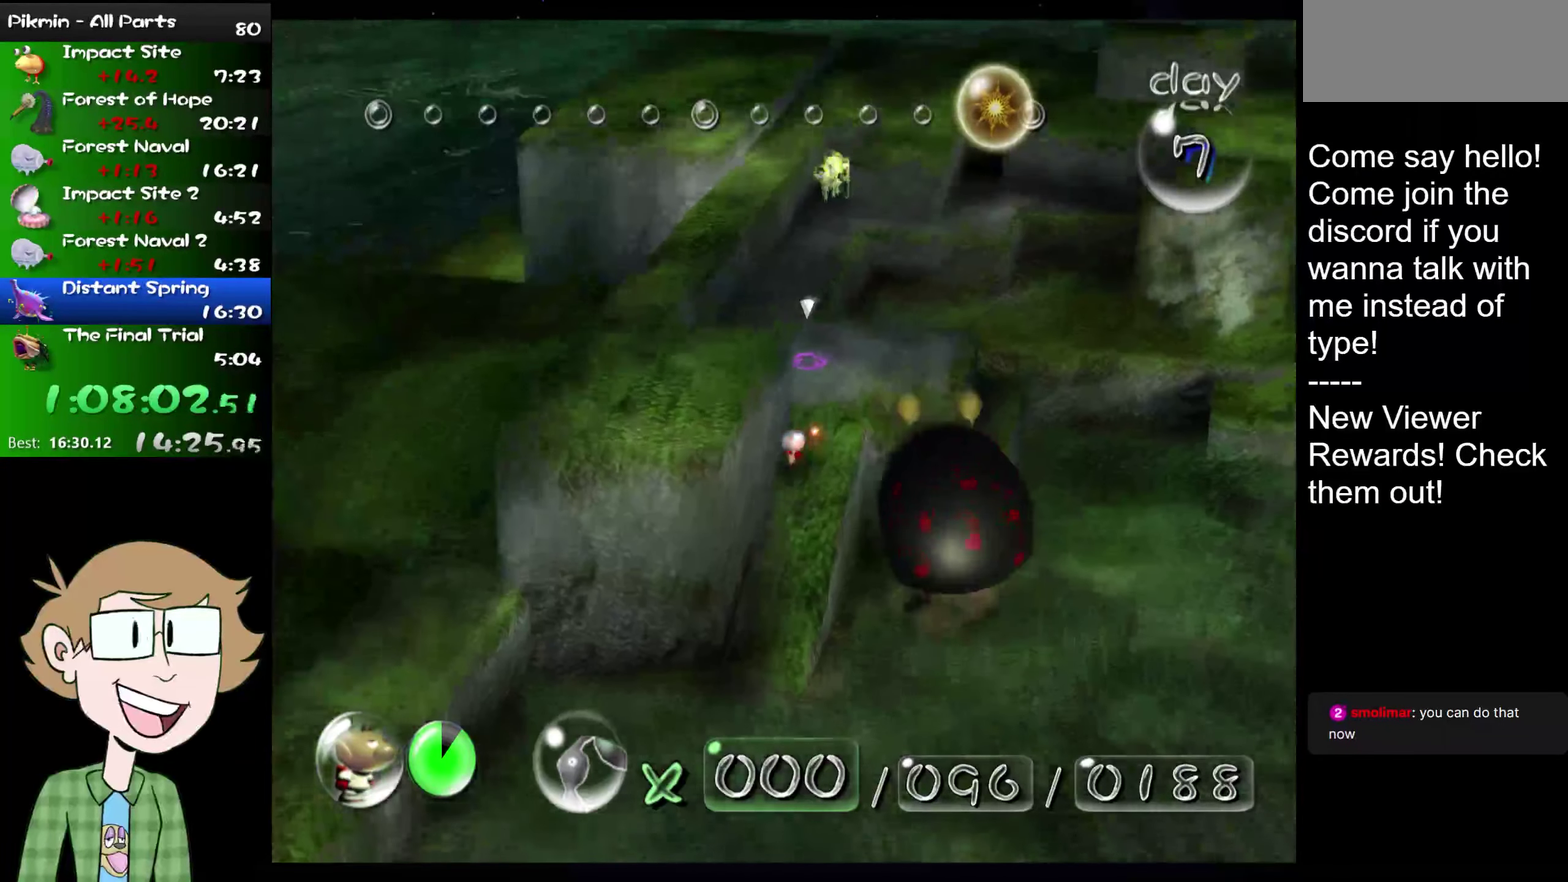
{"buttons": ["L2"], "left_stick": "up", "right_stick": "center", "events": []}
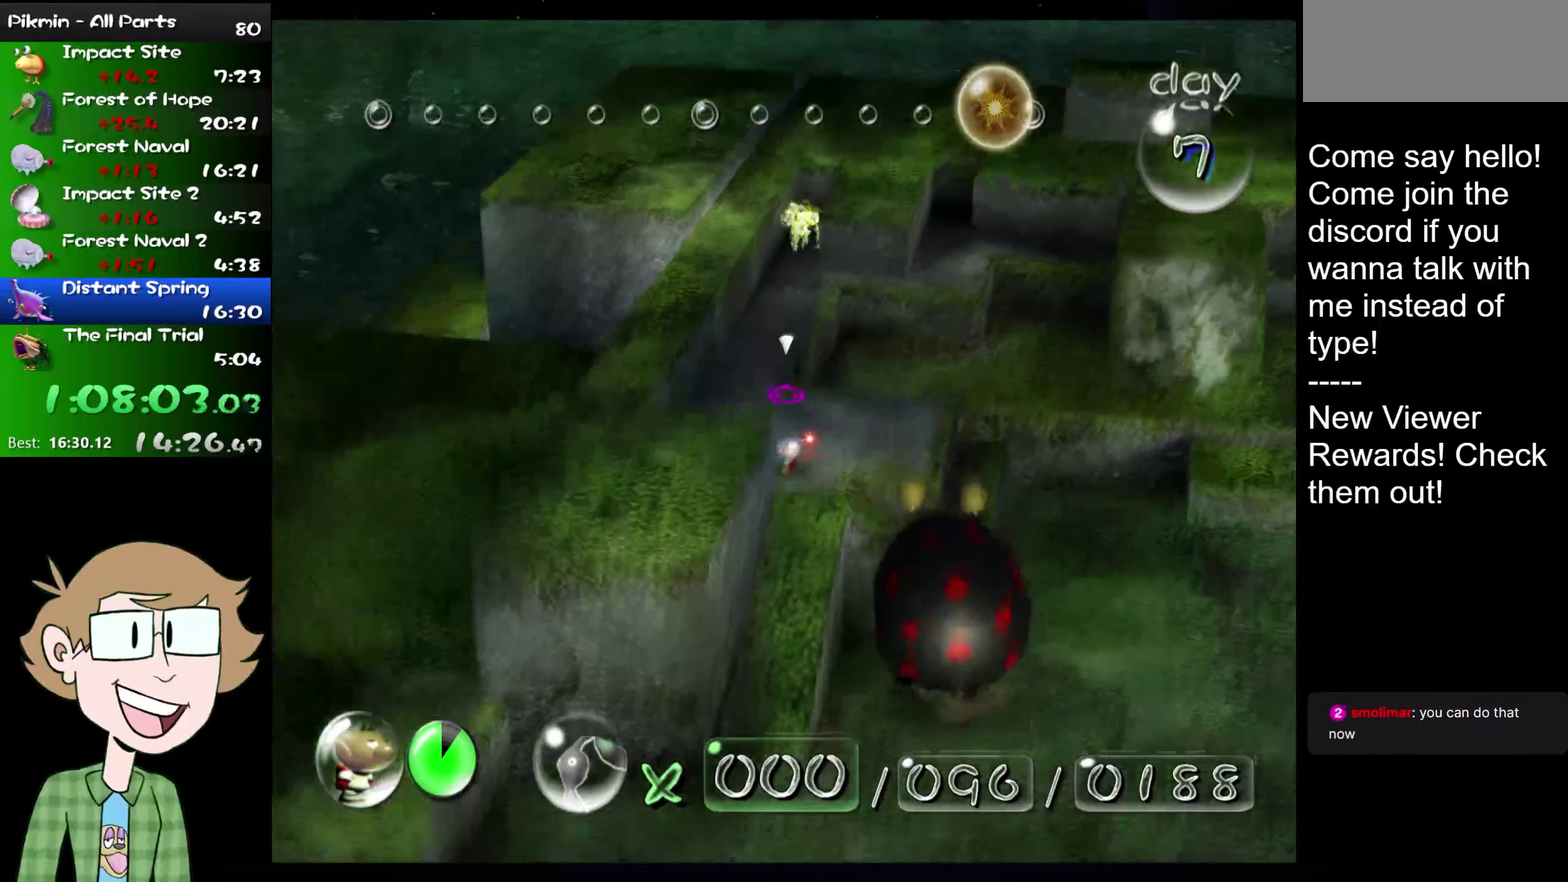
{"buttons": ["L2"], "left_stick": "up", "right_stick": "center", "events": []}
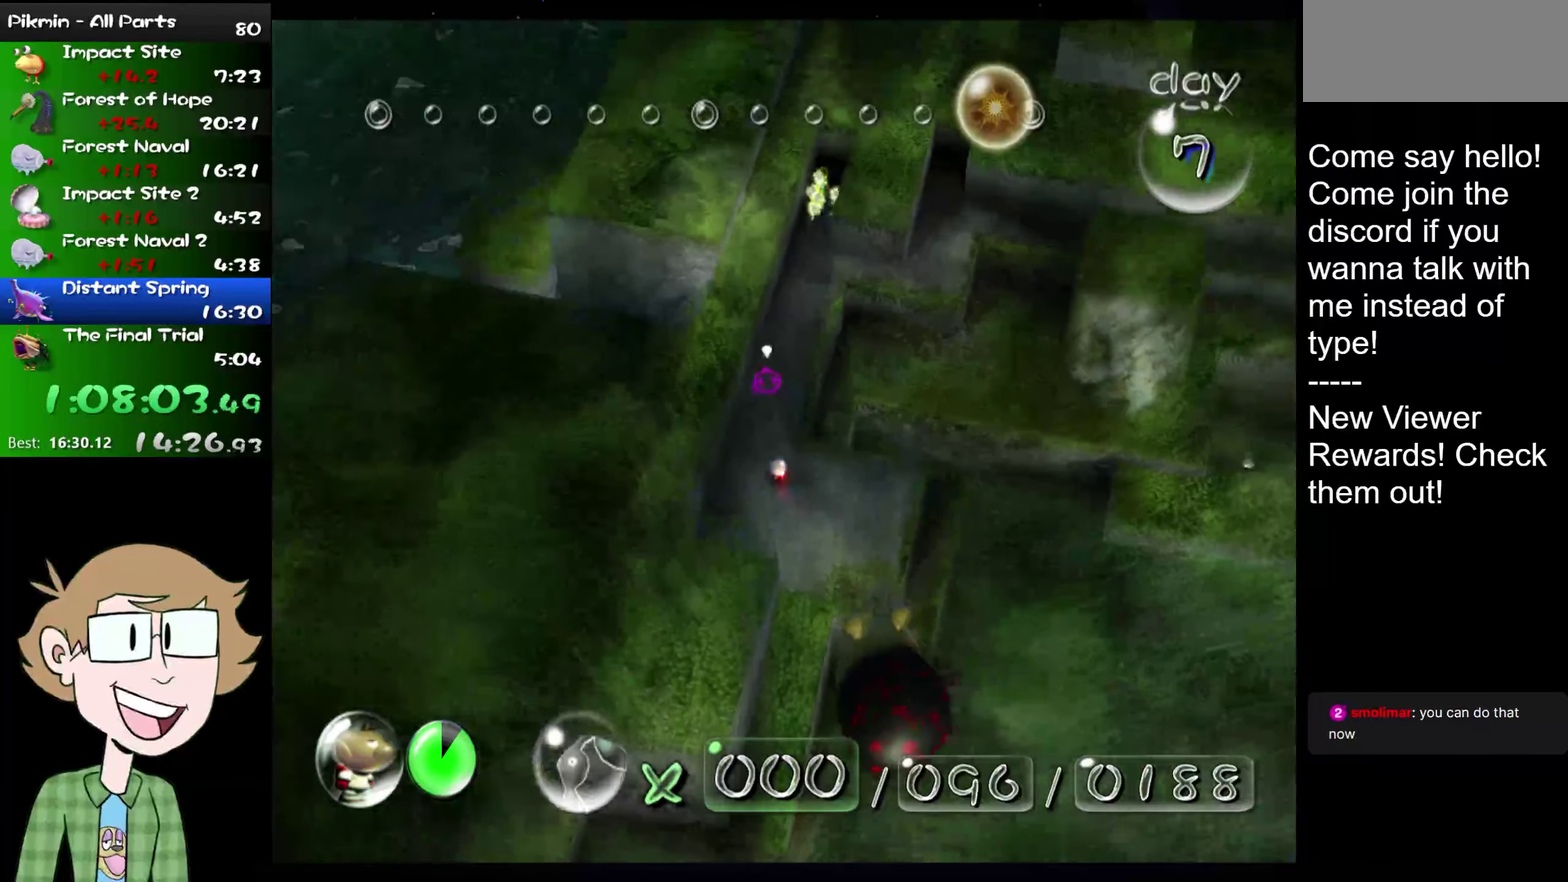
{"buttons": ["L2"], "left_stick": "up-right", "right_stick": "up", "events": [[367, "left_stick", "up-right"], [367, "right_stick", "up"]]}
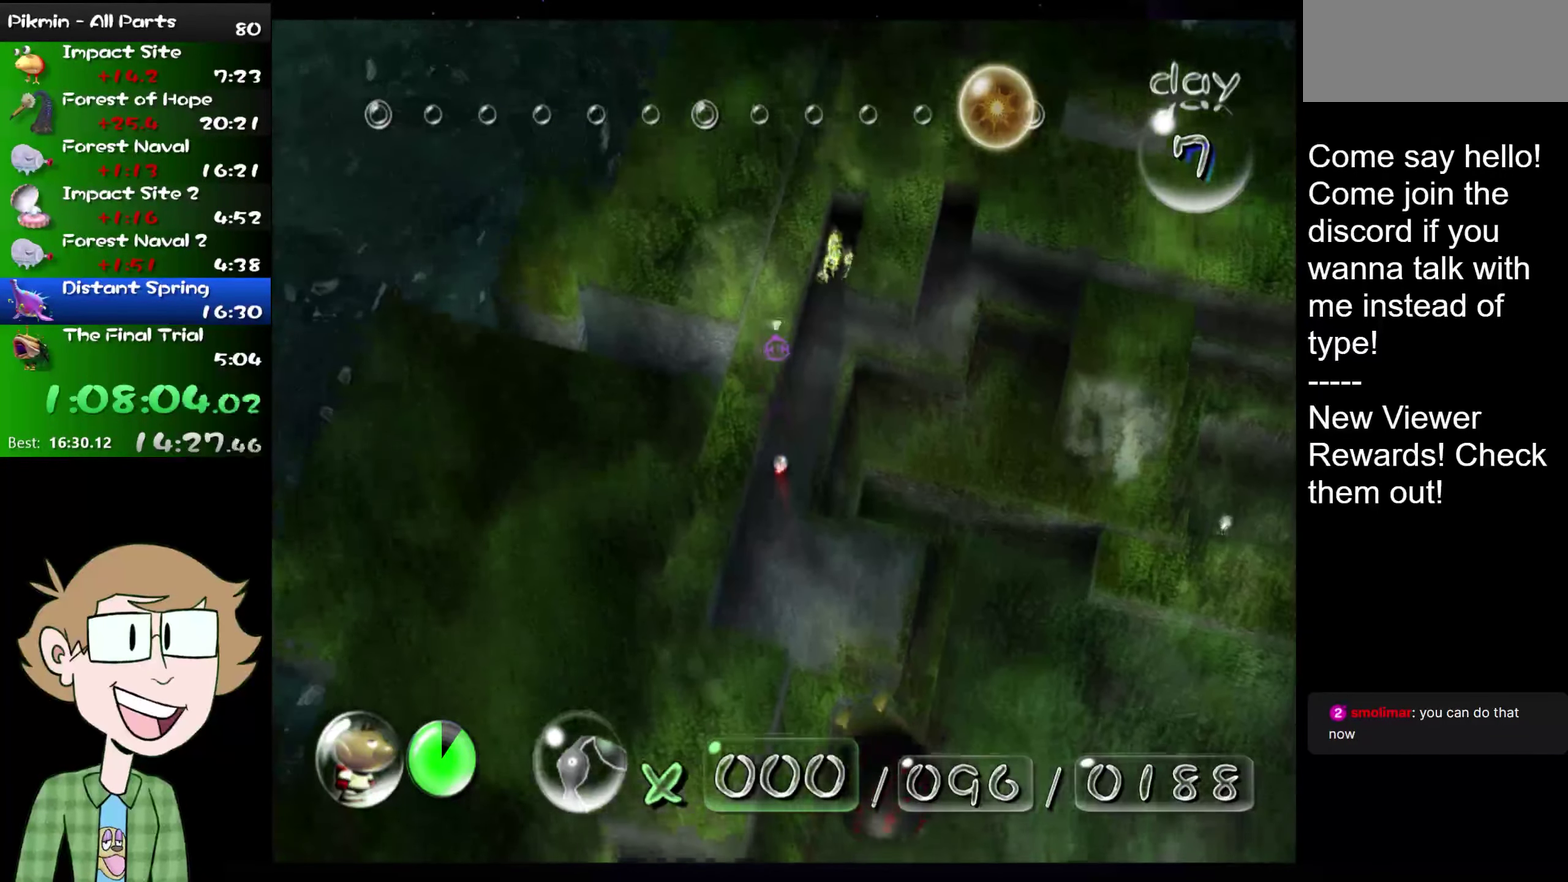
{"buttons": ["B", "L2"], "left_stick": "up-right", "right_stick": "up", "events": [[116, "B", "down"], [133, "left_stick", "up"], [200, "left_stick", "up-right"]]}
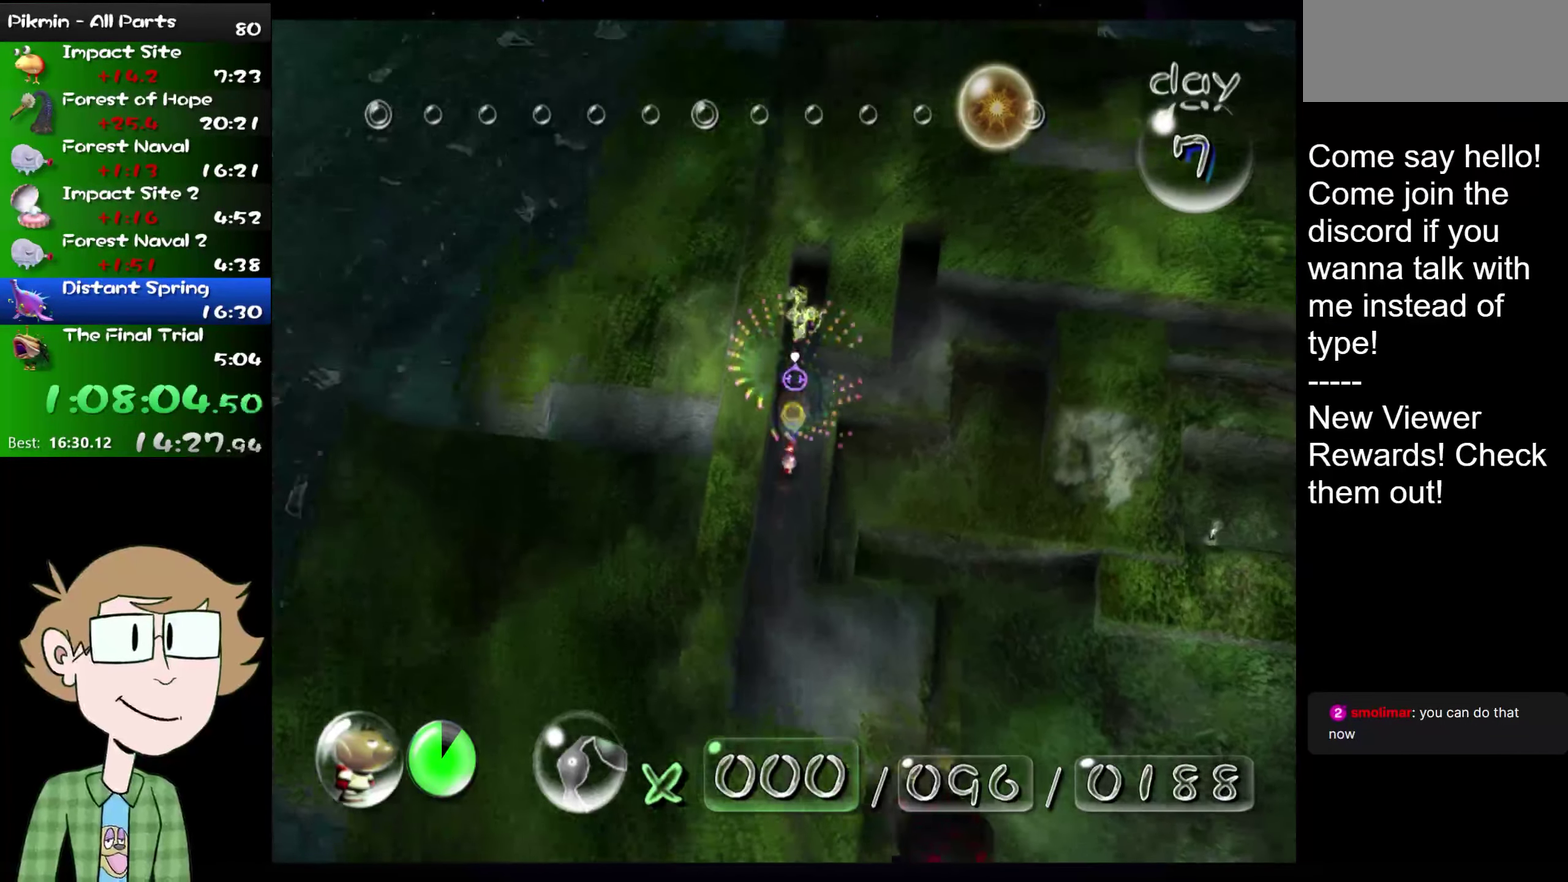
{"buttons": ["L2"], "left_stick": "center", "right_stick": "center", "events": [[134, "left_stick", "up"], [134, "right_stick", "up-right"], [284, "right_stick", "center"], [350, "B", "up"], [350, "left_stick", "up-right"], [484, "left_stick", "center"]]}
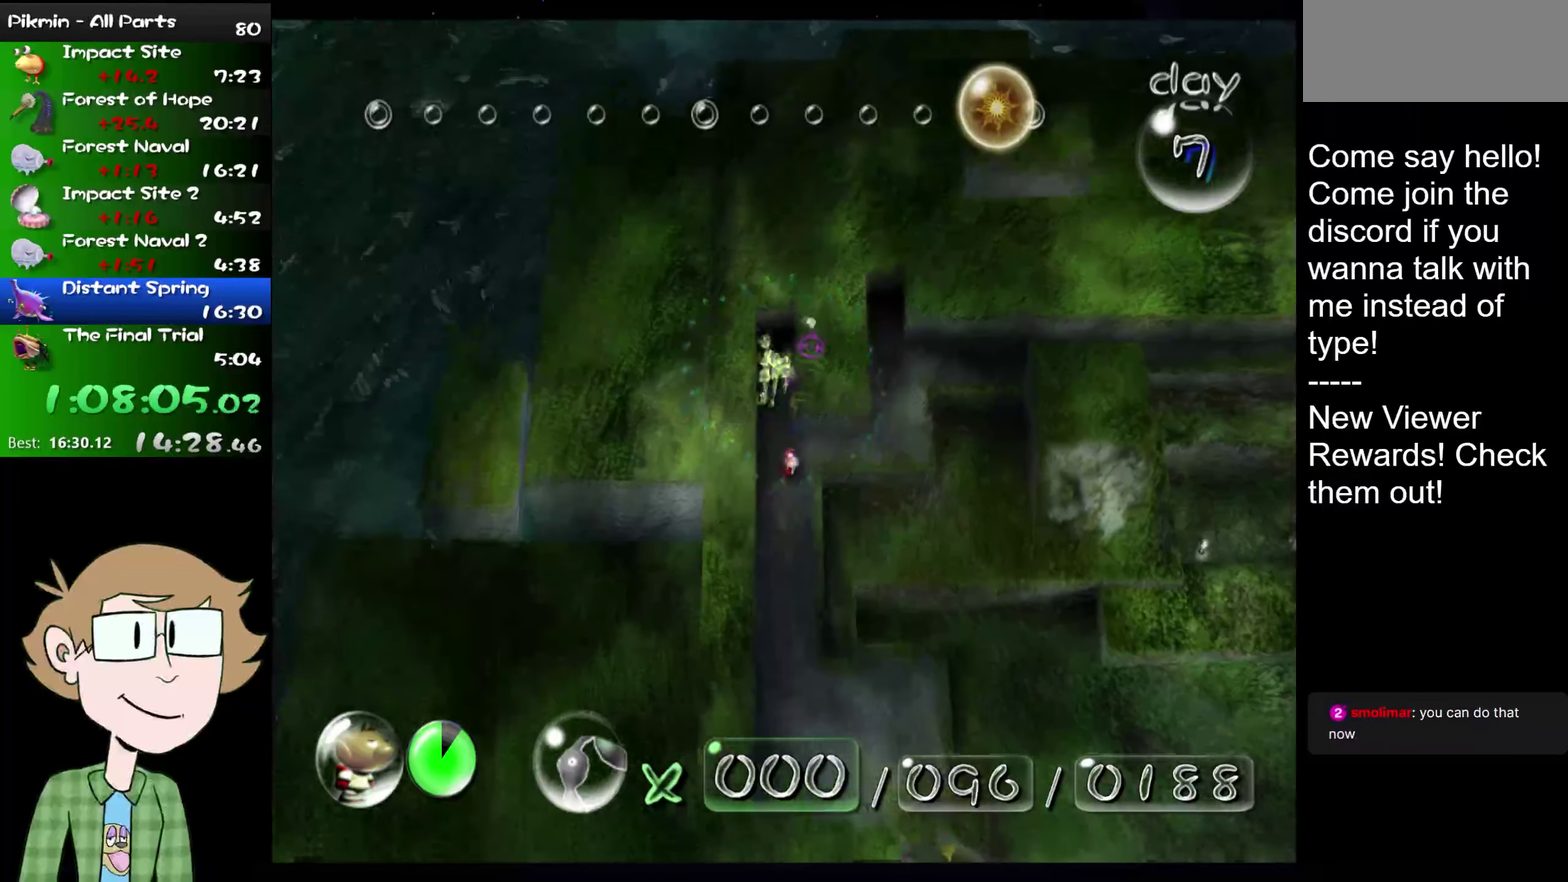
{"buttons": [], "left_stick": "center", "right_stick": "down", "events": [[16, "L2", "up"], [417, "right_stick", "down"]]}
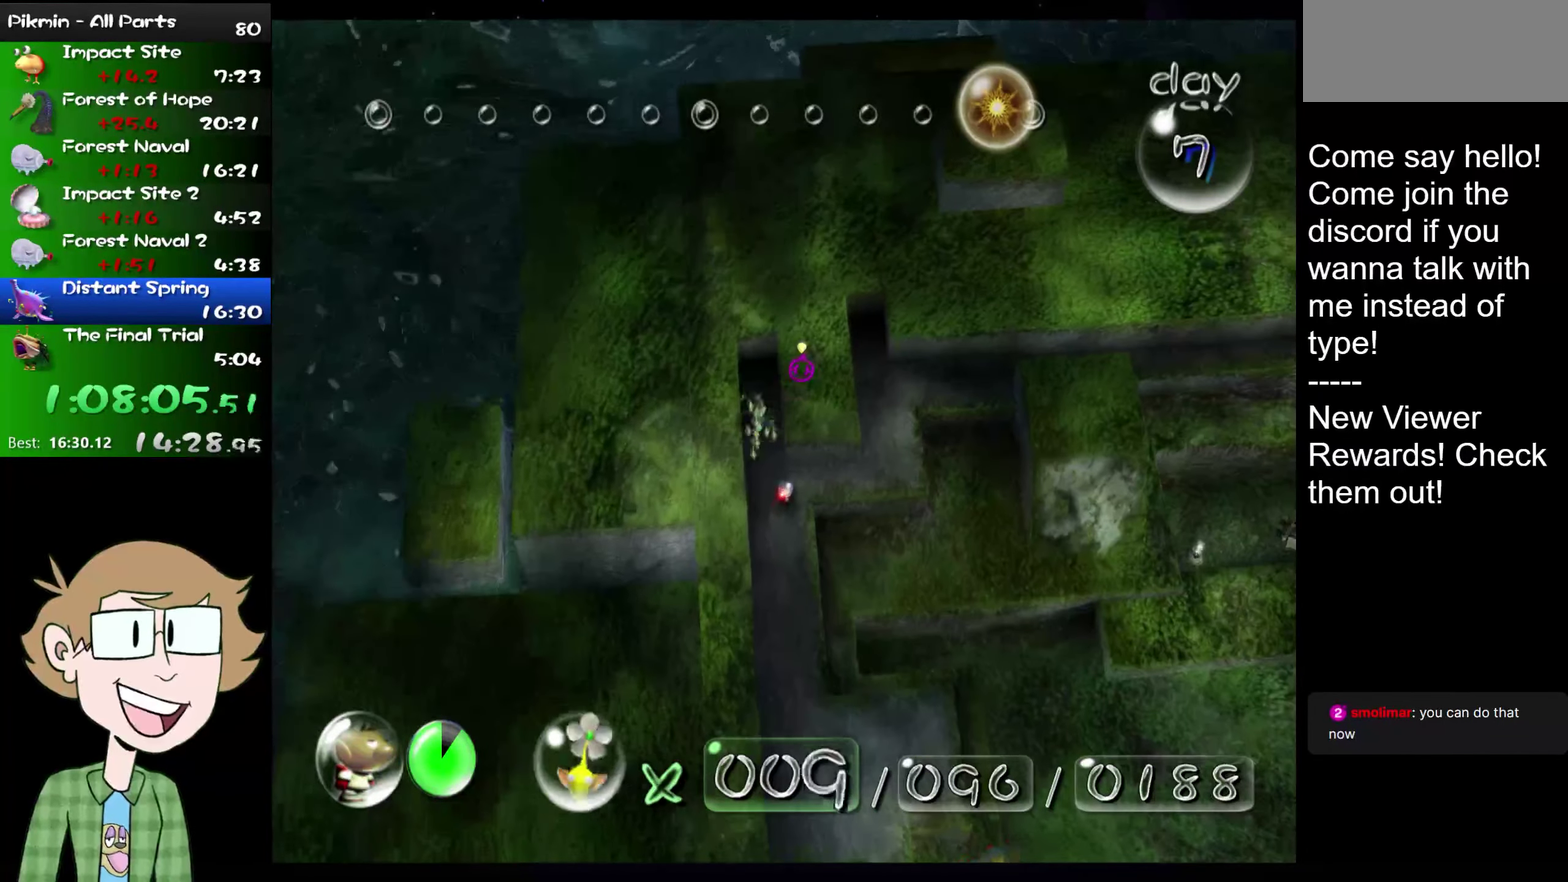
{"buttons": [], "left_stick": "up-right", "right_stick": "up-left", "events": [[183, "right_stick", "down-left"], [283, "left_stick", "down-left"], [333, "left_stick", "up-right"], [450, "right_stick", "up-left"]]}
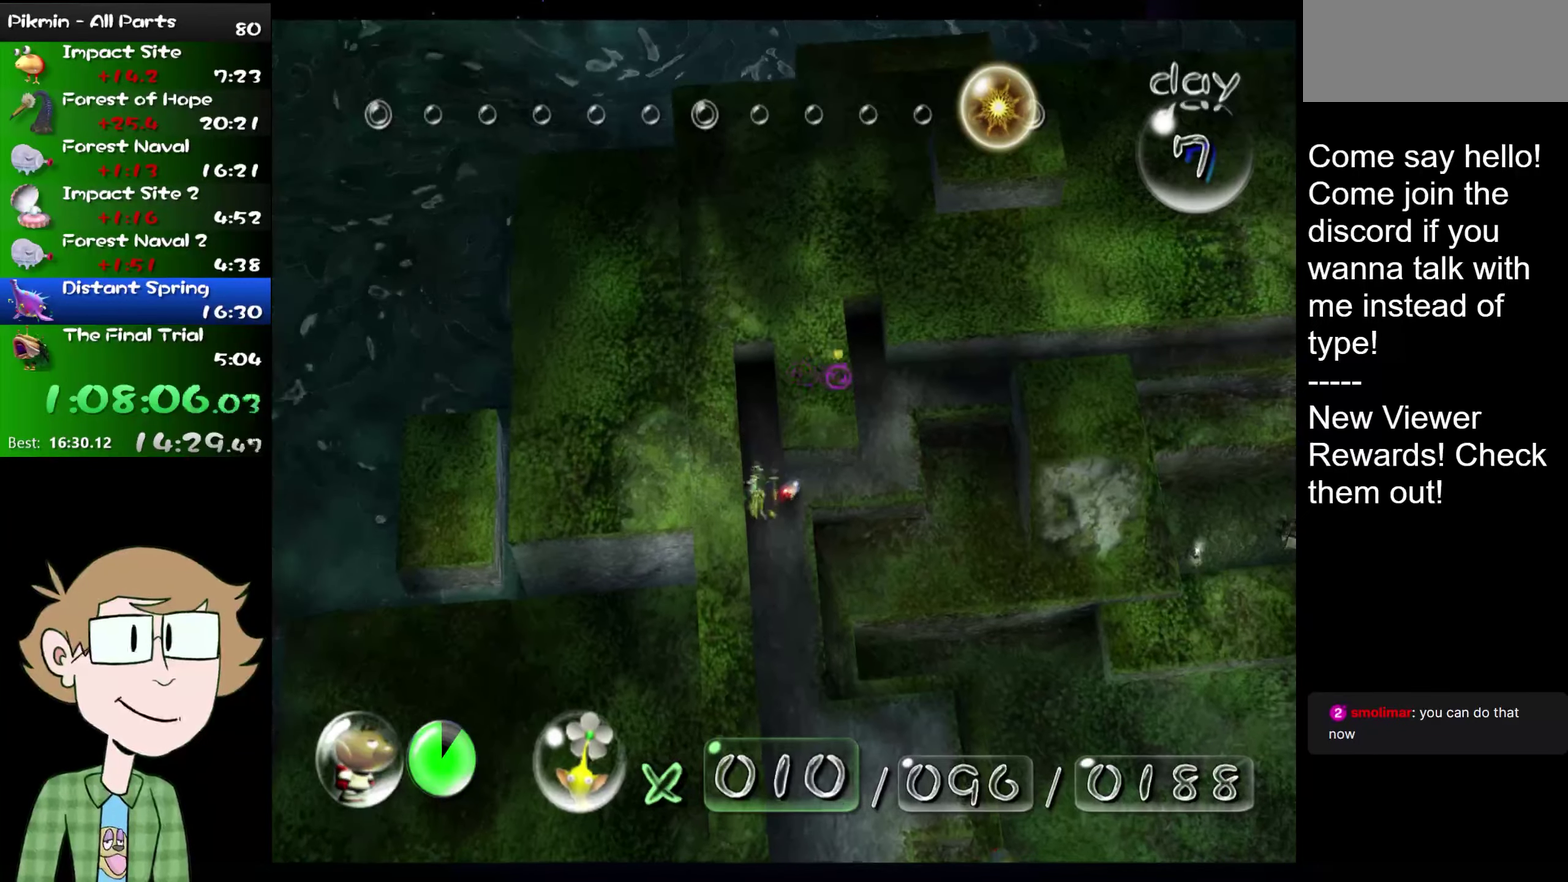
{"buttons": [], "left_stick": "up-right", "right_stick": "up-right", "events": [[50, "right_stick", "up-right"], [150, "right_stick", "right"], [183, "left_stick", "right"], [350, "left_stick", "up-right"], [450, "right_stick", "up-right"]]}
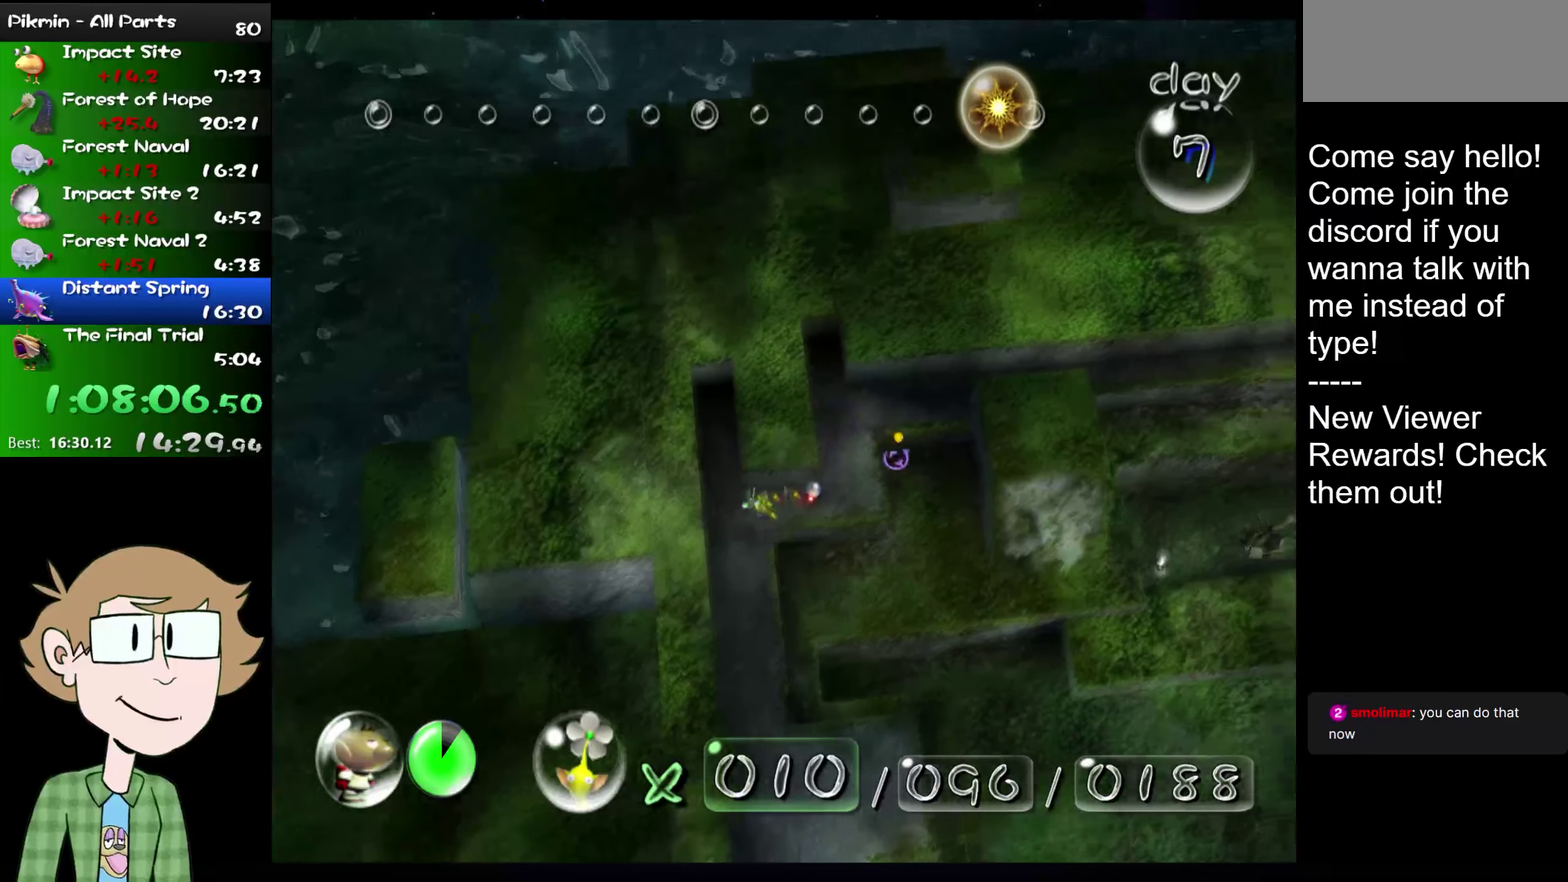
{"buttons": [], "left_stick": "up", "right_stick": "up", "events": [[183, "left_stick", "up"], [233, "right_stick", "left"], [333, "right_stick", "up-left"], [467, "right_stick", "up"]]}
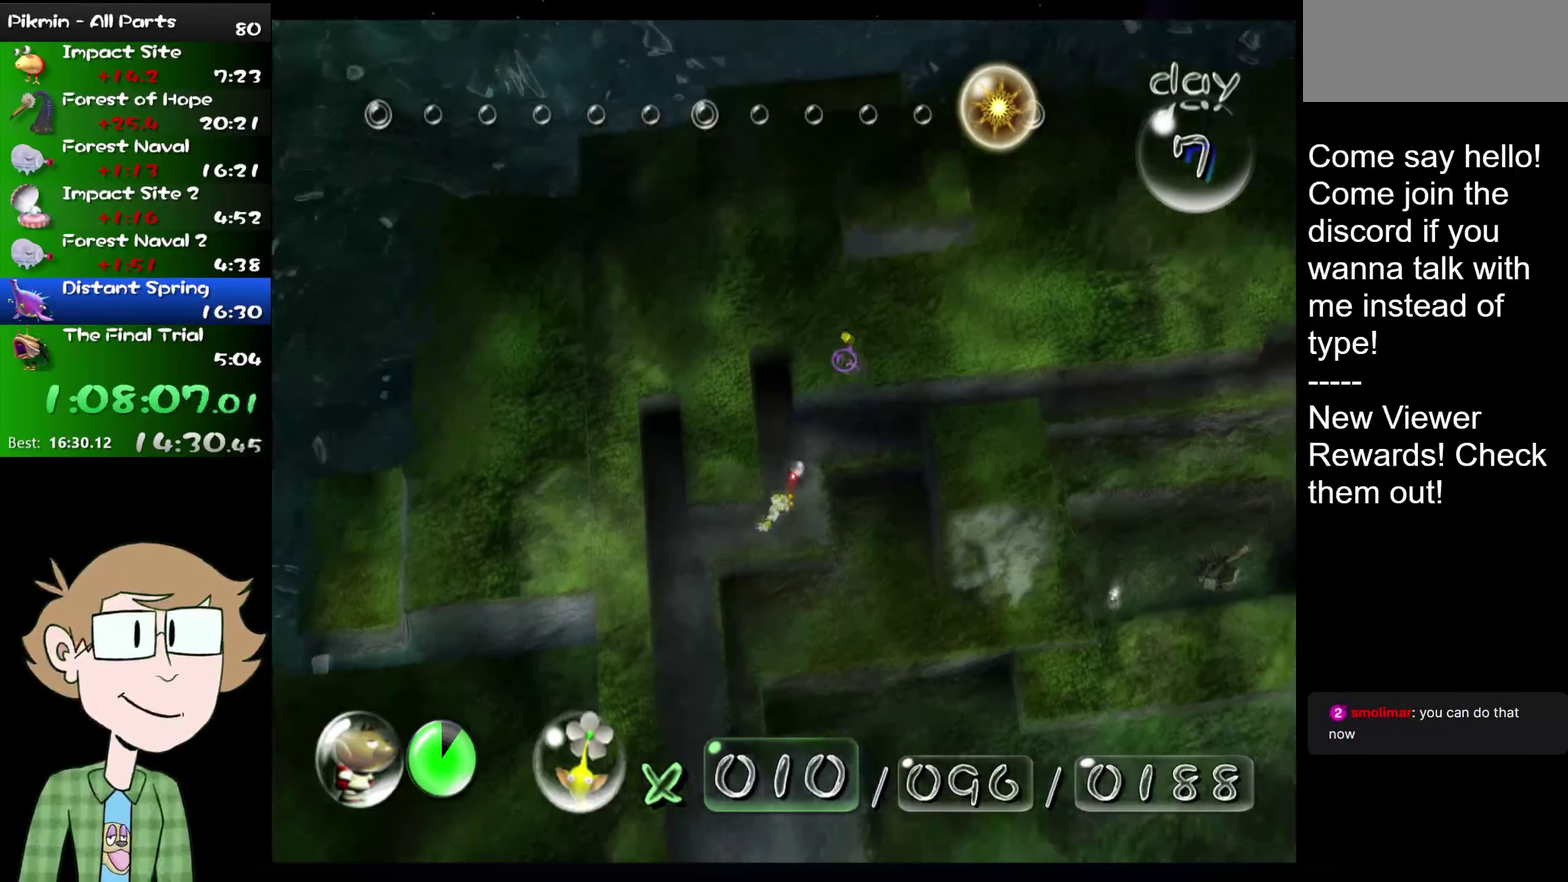
{"buttons": [], "left_stick": "up-right", "right_stick": "up", "events": [[67, "left_stick", "up-right"], [67, "right_stick", "up-right"], [167, "right_stick", "right"], [267, "right_stick", "up-right"], [501, "right_stick", "up"]]}
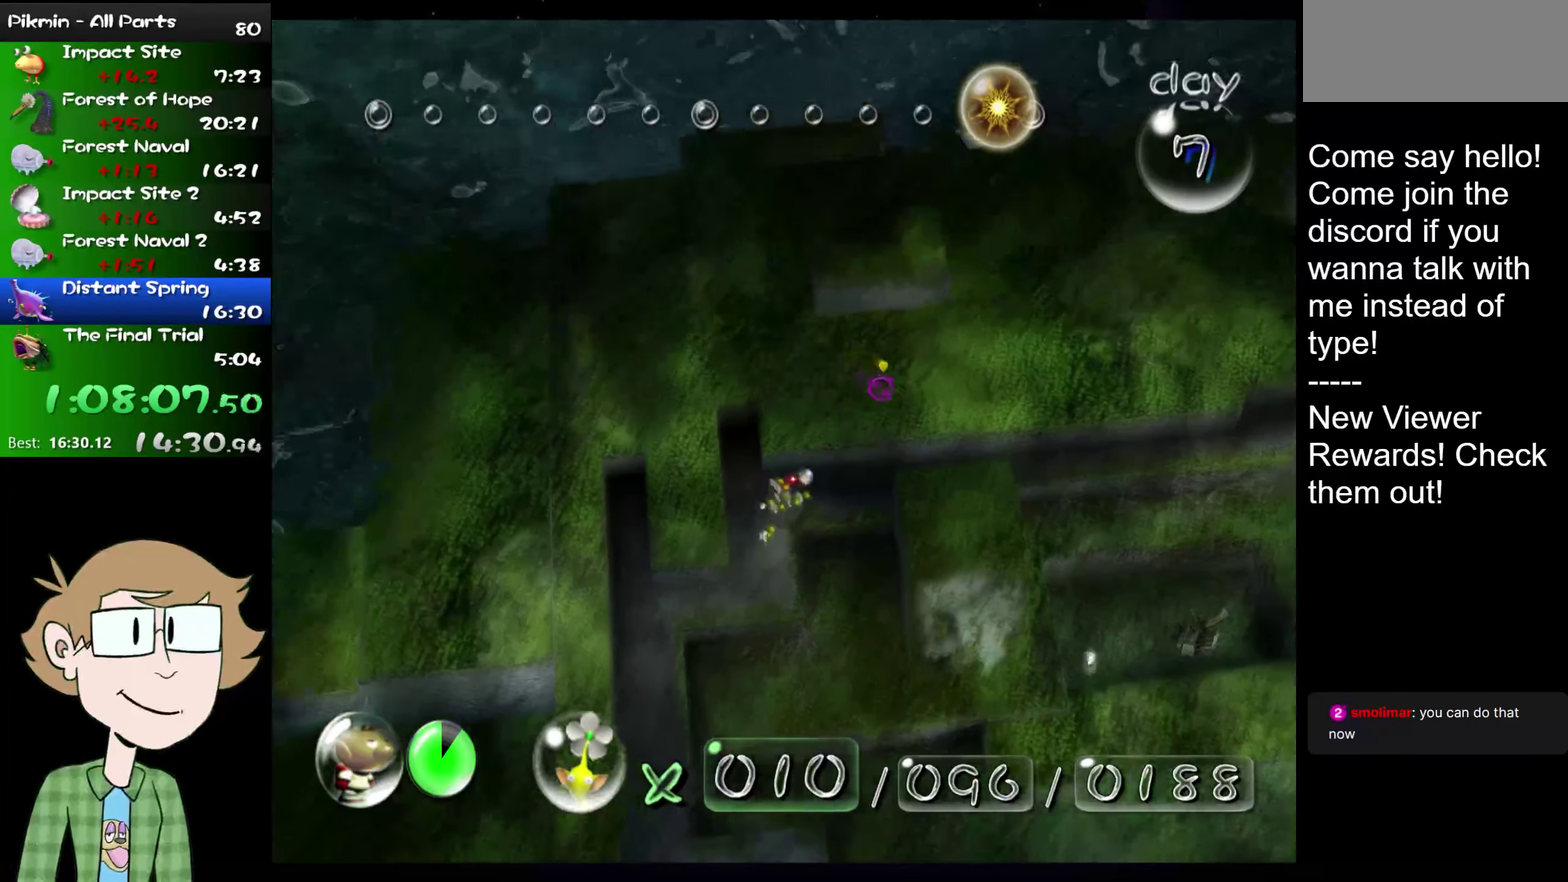
{"buttons": [], "left_stick": "up", "right_stick": "up", "events": [[33, "L2", "down"], [250, "L2", "up"], [433, "left_stick", "up"]]}
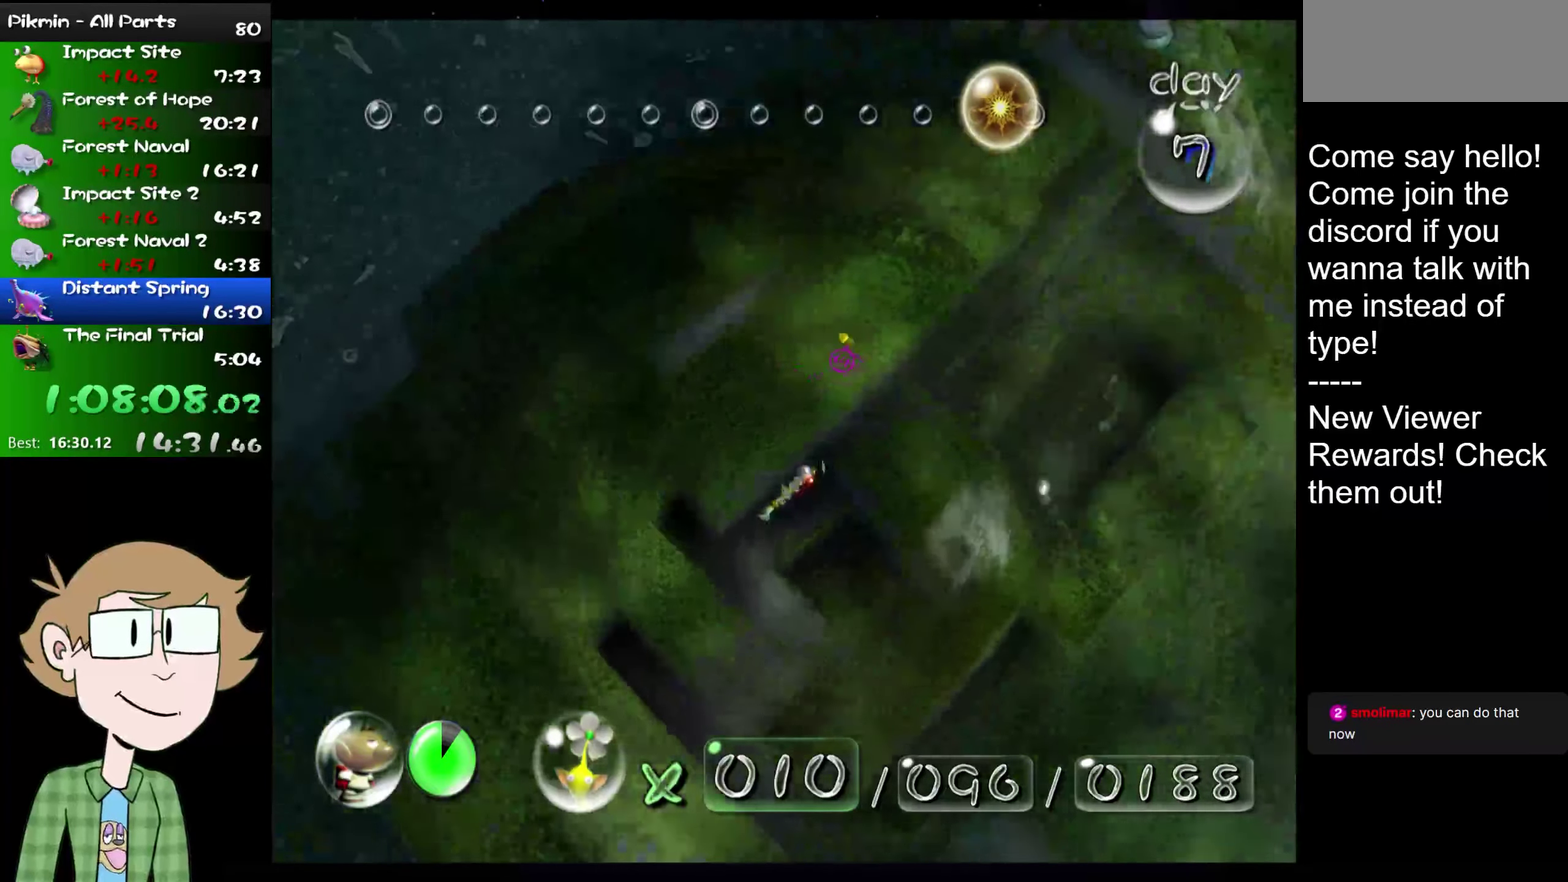
{"buttons": [], "left_stick": "up", "right_stick": "up-left", "events": [[84, "left_stick", "up-right"], [184, "left_stick", "up"], [250, "left_stick", "up-right"], [267, "right_stick", "up-left"], [317, "left_stick", "up"]]}
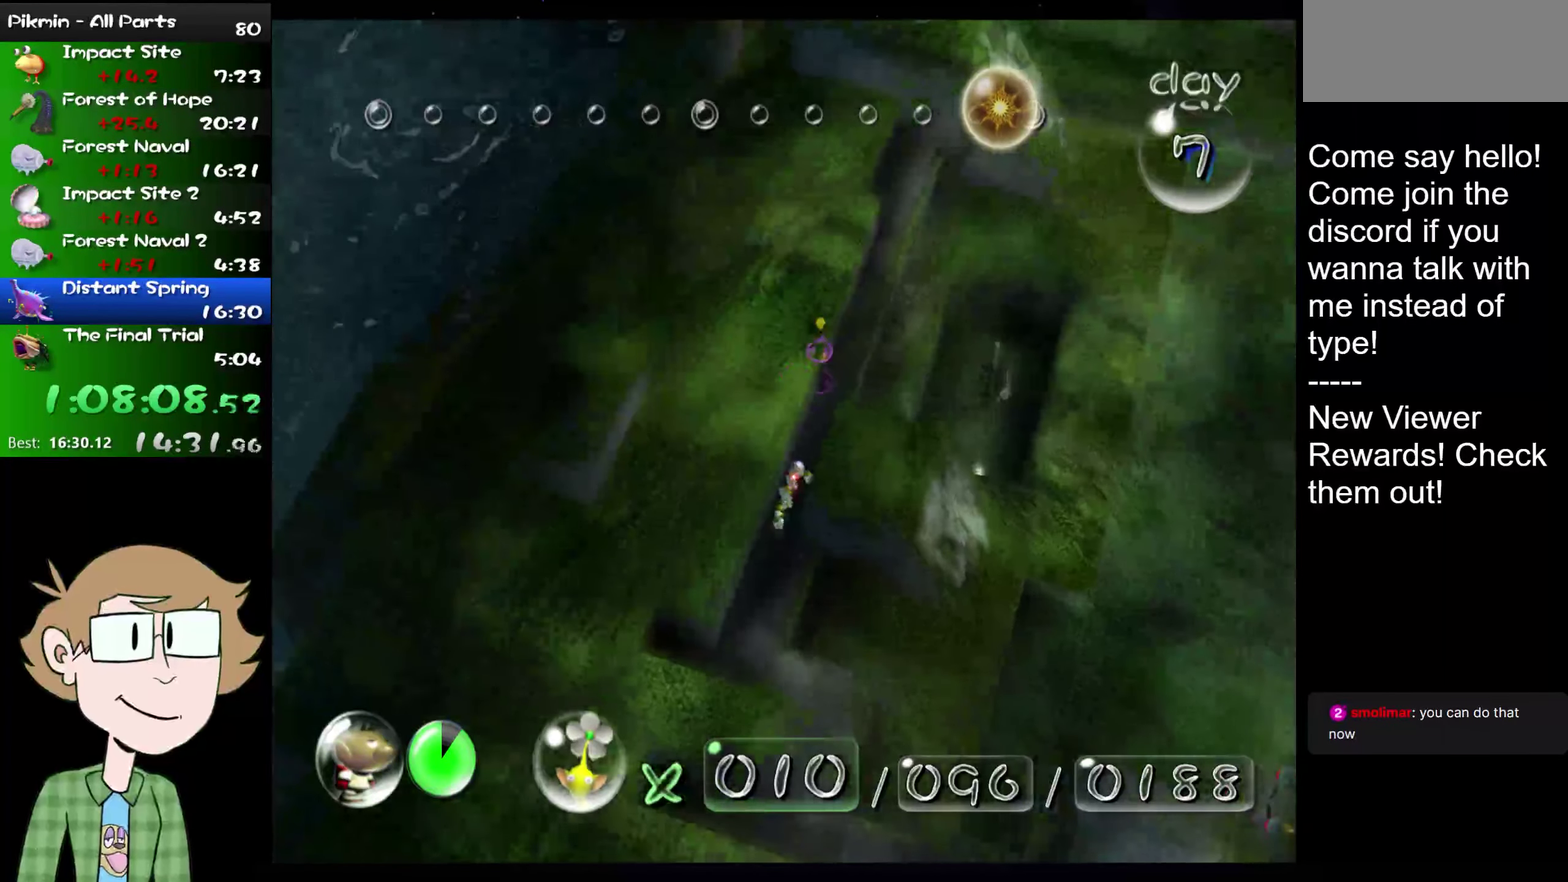
{"buttons": [], "left_stick": "up", "right_stick": "up-left", "events": []}
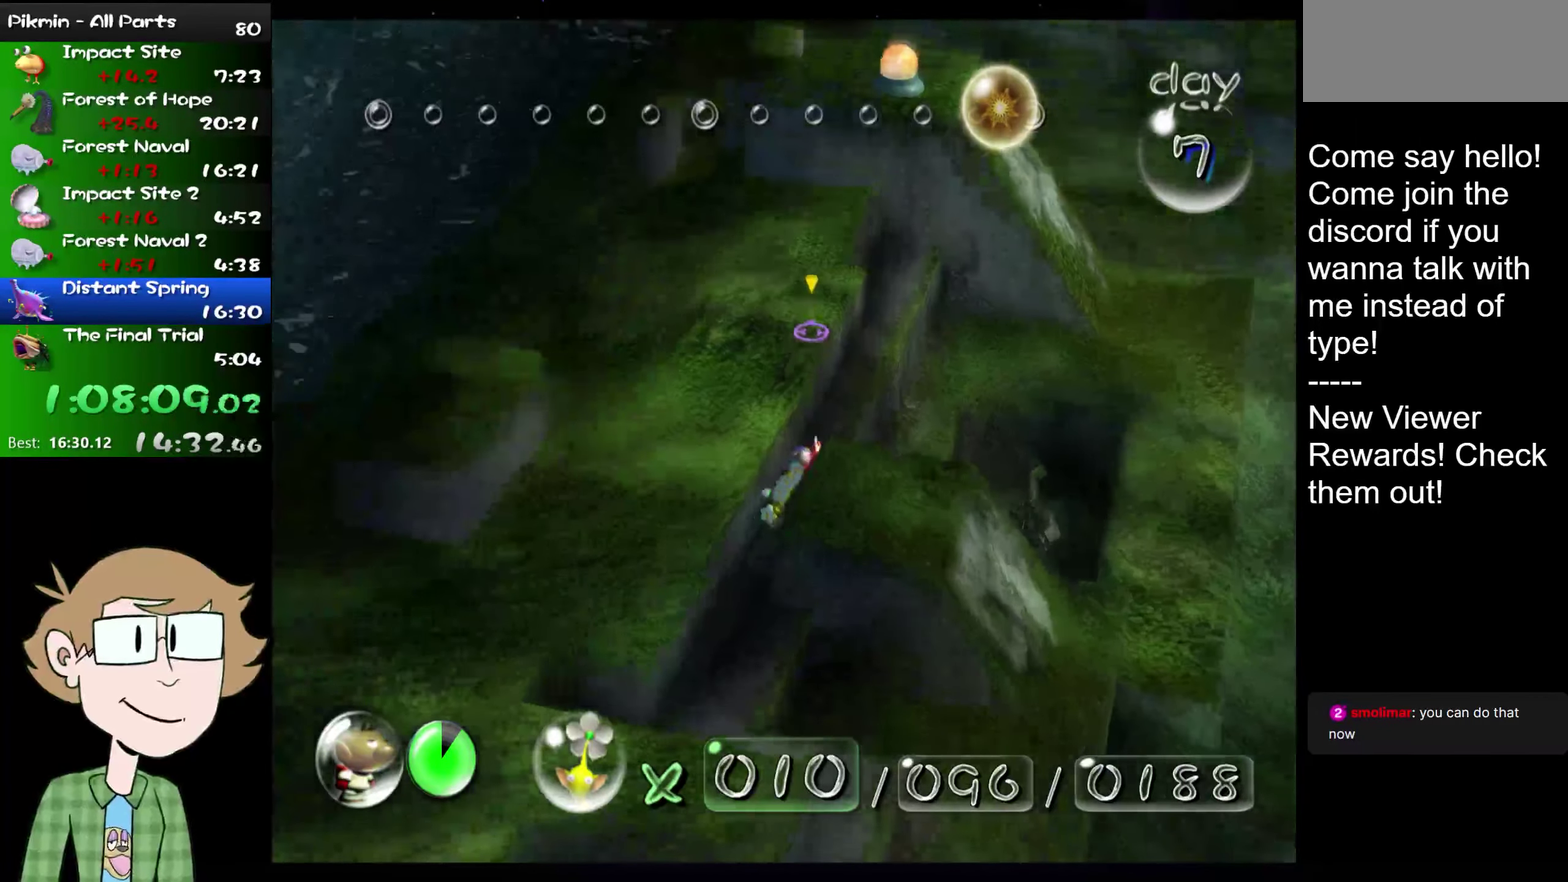
{"buttons": [], "left_stick": "up", "right_stick": "up-left", "events": []}
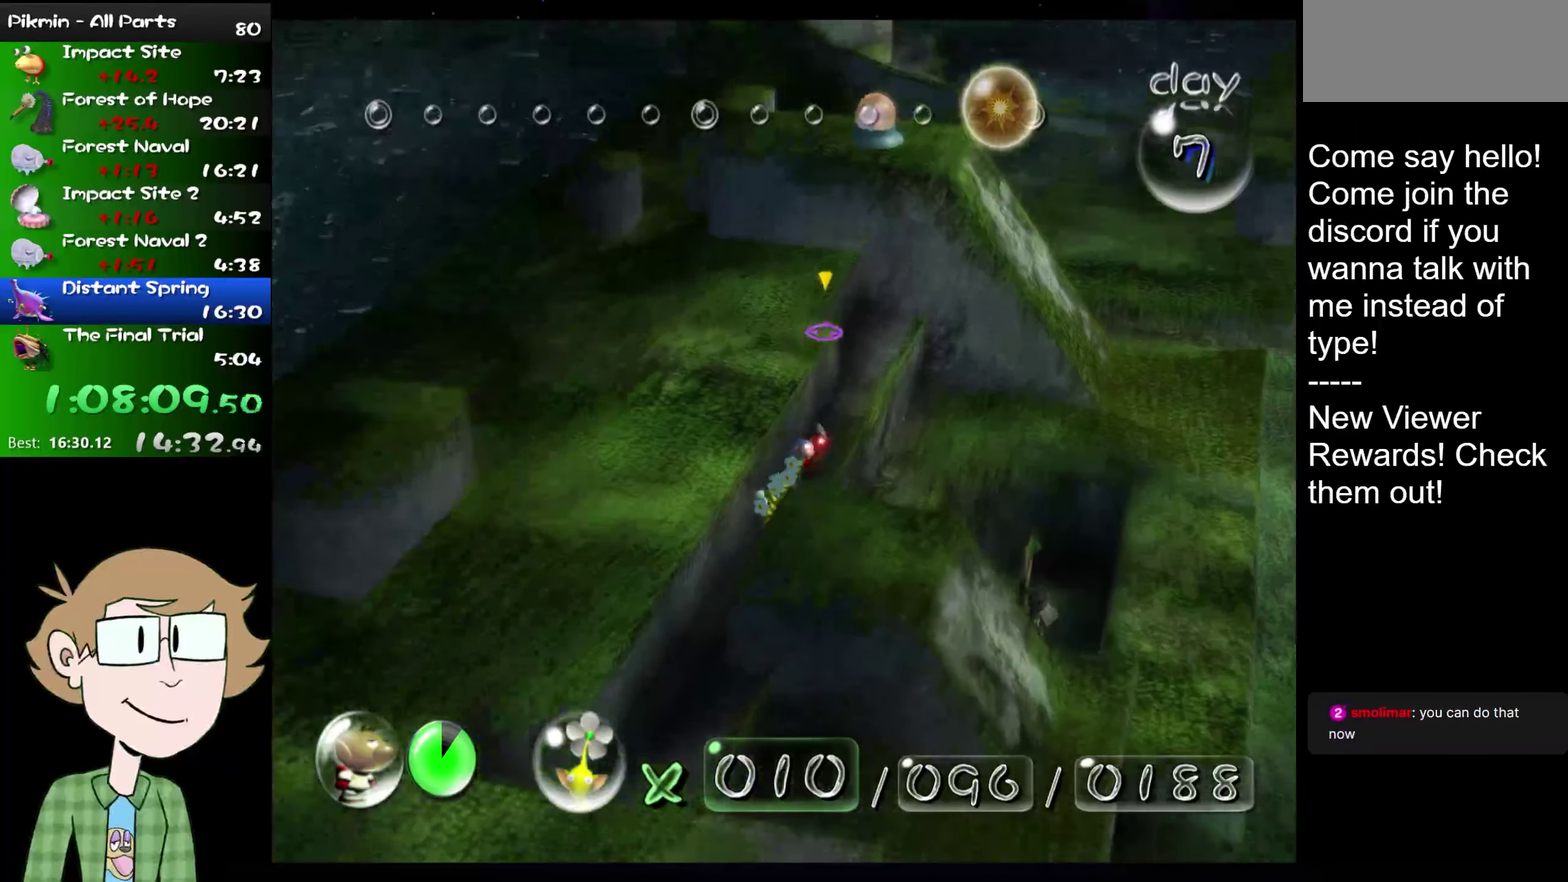
{"buttons": [], "left_stick": "up", "right_stick": "up-left", "events": []}
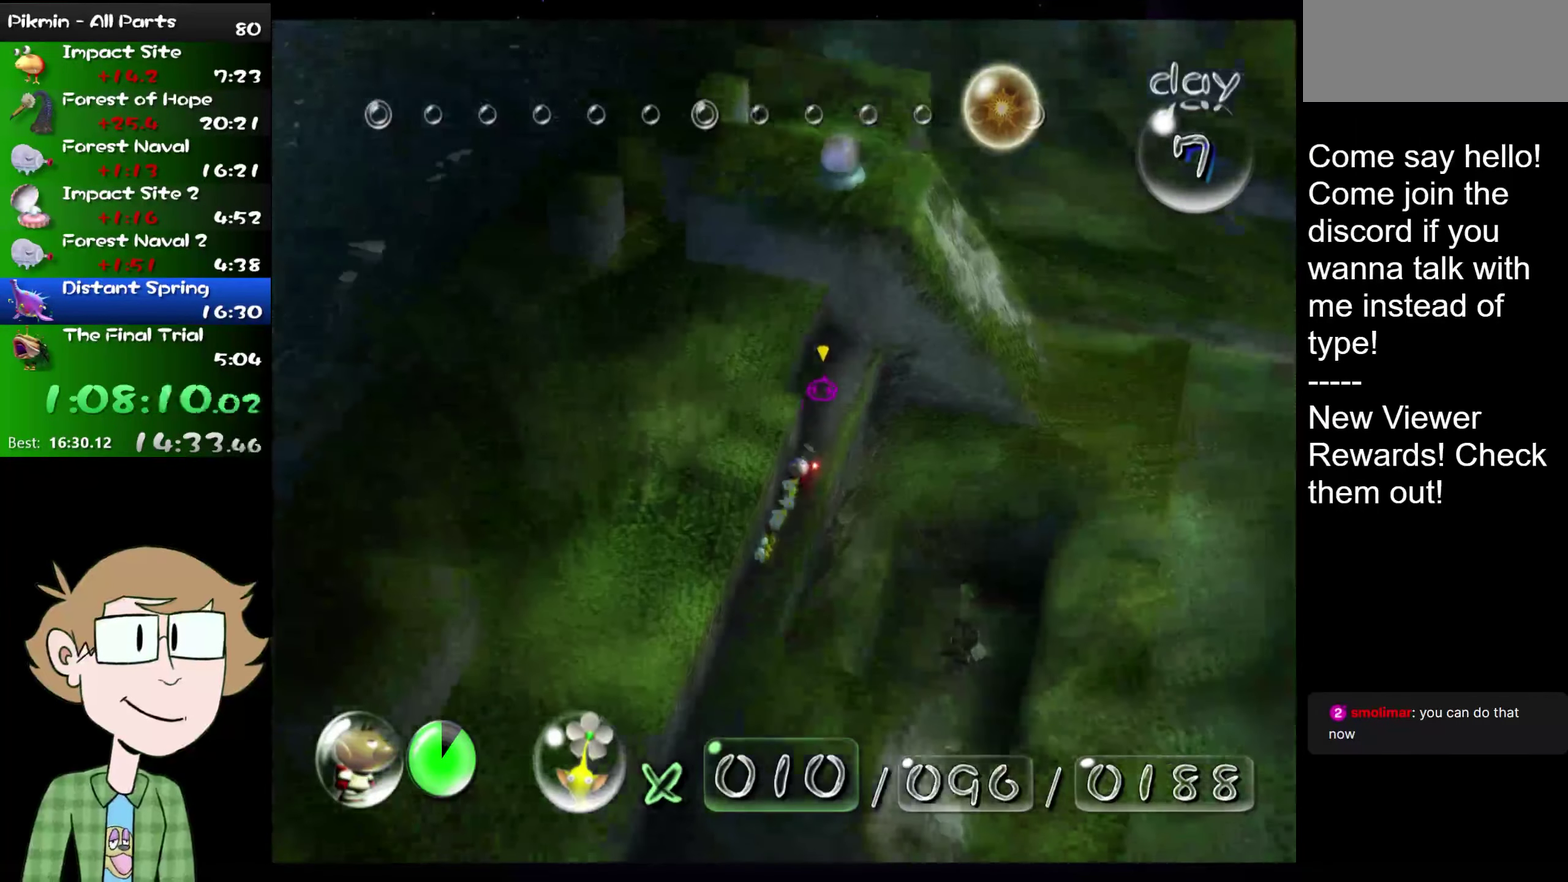
{"buttons": [], "left_stick": "center", "right_stick": "center", "events": [[384, "right_stick", "center"], [451, "left_stick", "center"]]}
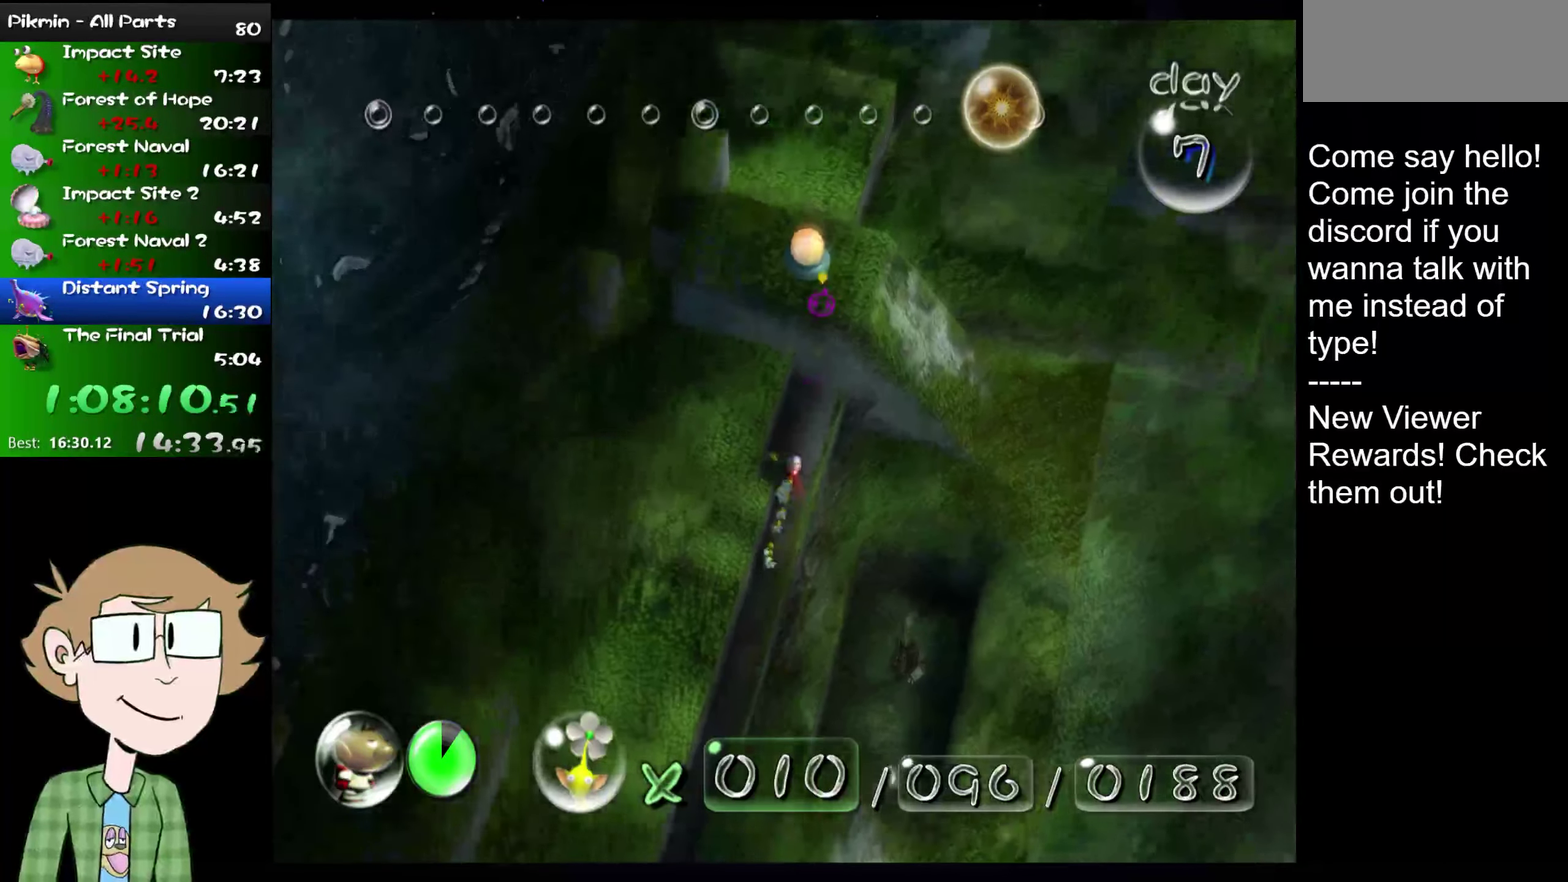
{"buttons": [], "left_stick": "center", "right_stick": "up-left", "events": [[16, "A", "down"], [83, "A", "up"], [284, "left_stick", "up-right"], [350, "right_stick", "left"], [434, "right_stick", "up-left"], [500, "left_stick", "center"]]}